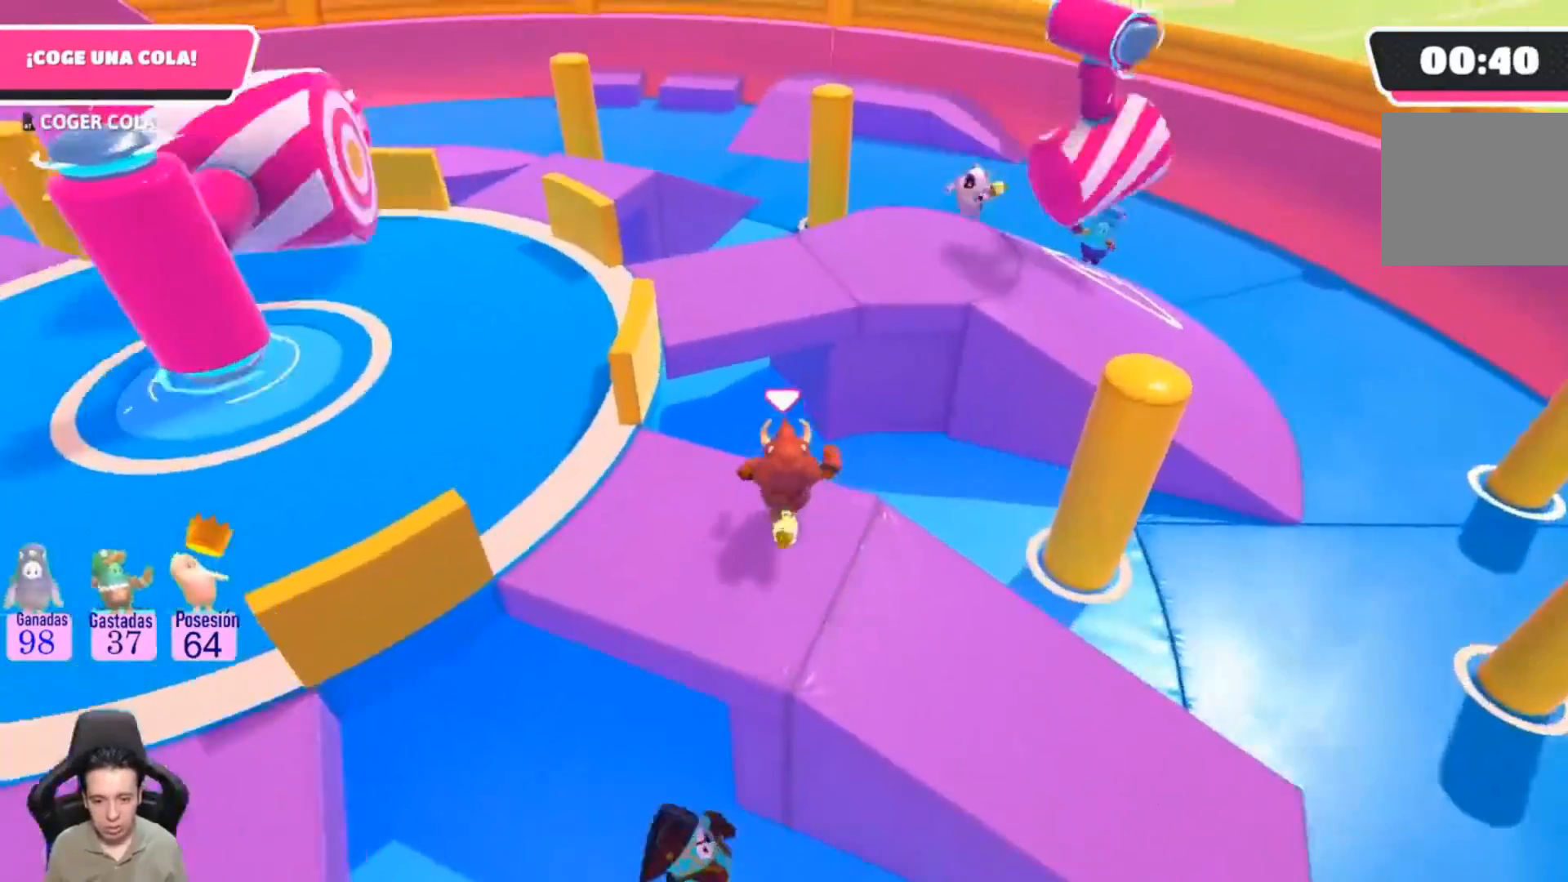
Gameplay with a controller (PlayStation layout); each line is a JSON object with the inputs held at the frame after it (dt_ms = milliseconds from this image to that frame). "events" lists button and stick changes between this image and that frame as [ms after this image, input, new state], when the widget could be followed in between. Not read: L1 R1.
{"dt_ms": 500, "buttons": [], "left_stick": "up", "right_stick": "center", "events": [[33, "CROSS", "down"], [200, "CROSS", "up"], [267, "SQUARE", "down"], [333, "SQUARE", "up"], [400, "SQUARE", "down"], [467, "SQUARE", "up"]]}
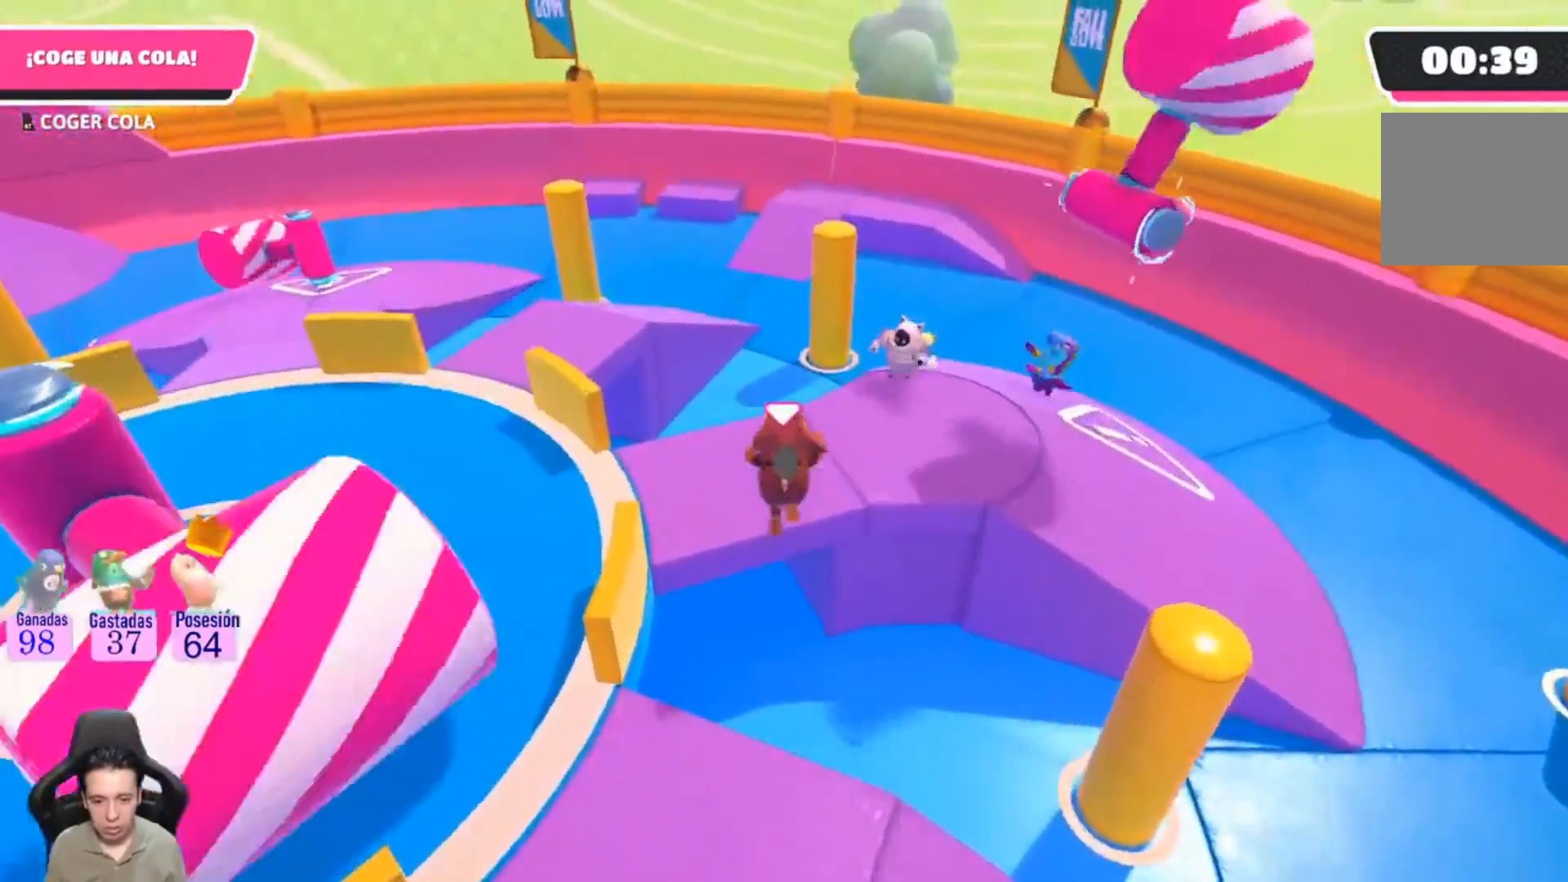
{"dt_ms": 500, "buttons": [], "left_stick": "down-left", "right_stick": "center", "events": [[67, "left_stick", "center"], [133, "left_stick", "down"], [133, "right_stick", "down-left"], [333, "right_stick", "center"], [433, "left_stick", "down-left"]]}
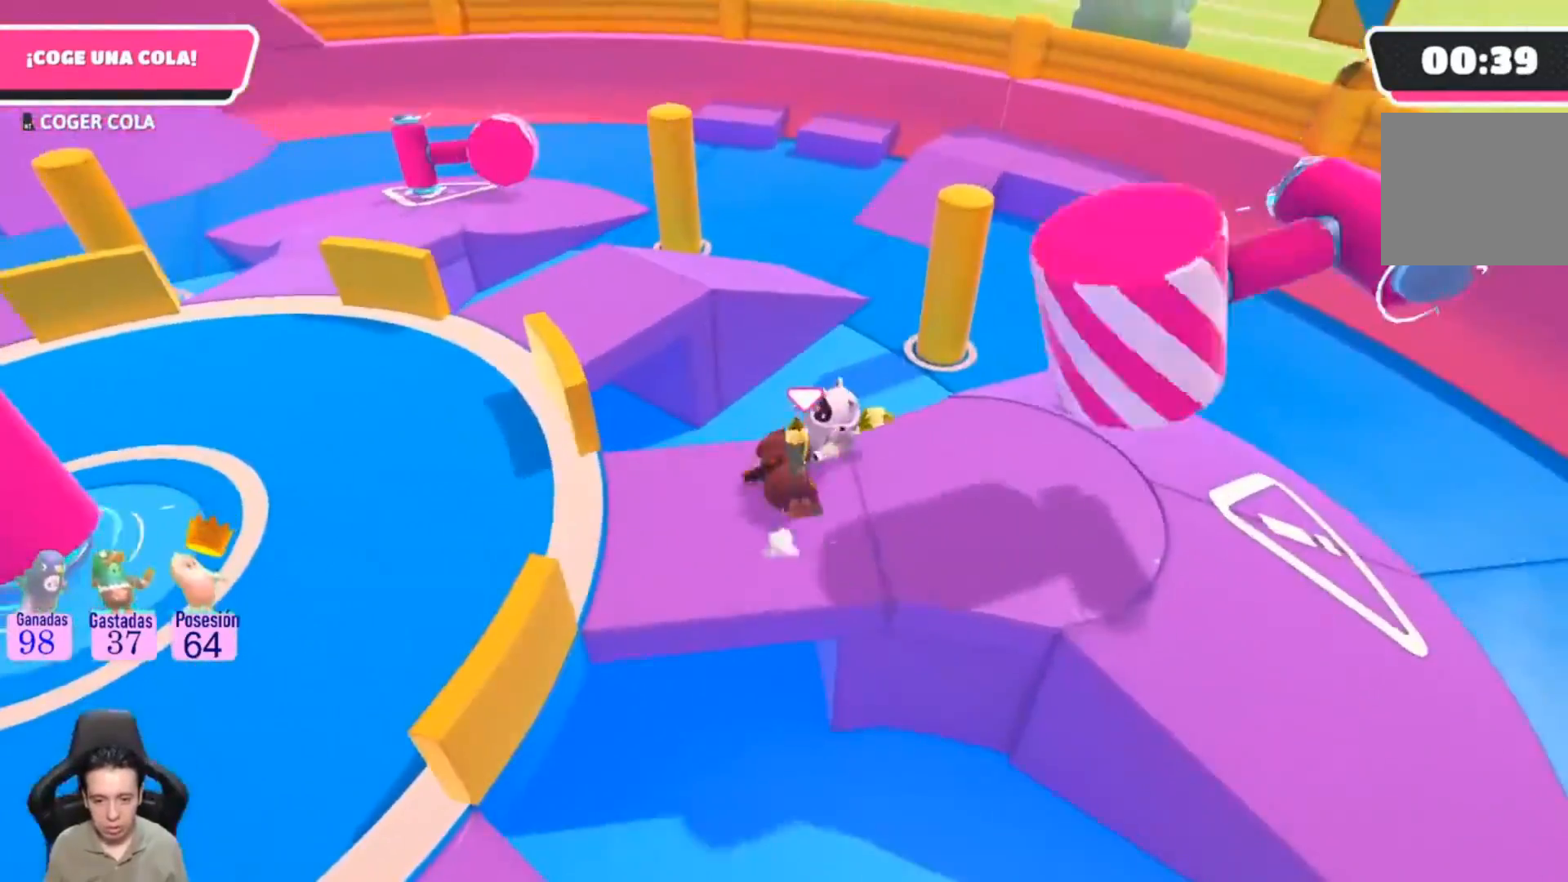
{"dt_ms": 500, "buttons": [], "left_stick": "up-left", "right_stick": "center", "events": [[233, "left_stick", "left"], [400, "left_stick", "up-left"]]}
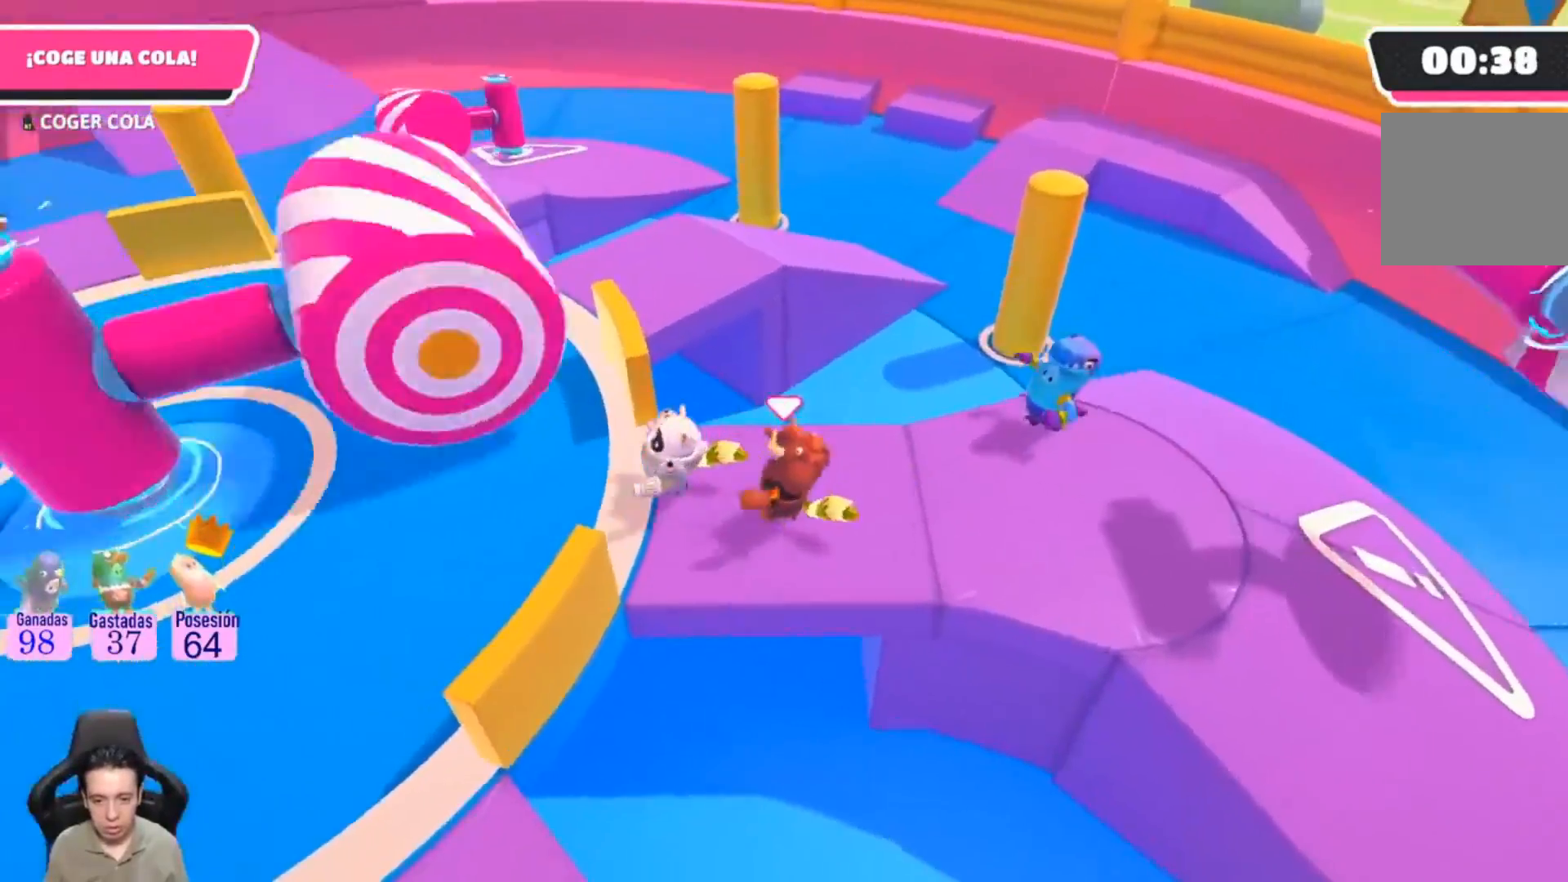
{"dt_ms": 500, "buttons": [], "left_stick": "up", "right_stick": "center", "events": [[200, "CROSS", "down"], [200, "left_stick", "up"], [367, "CROSS", "up"], [400, "SQUARE", "down"], [500, "SQUARE", "up"]]}
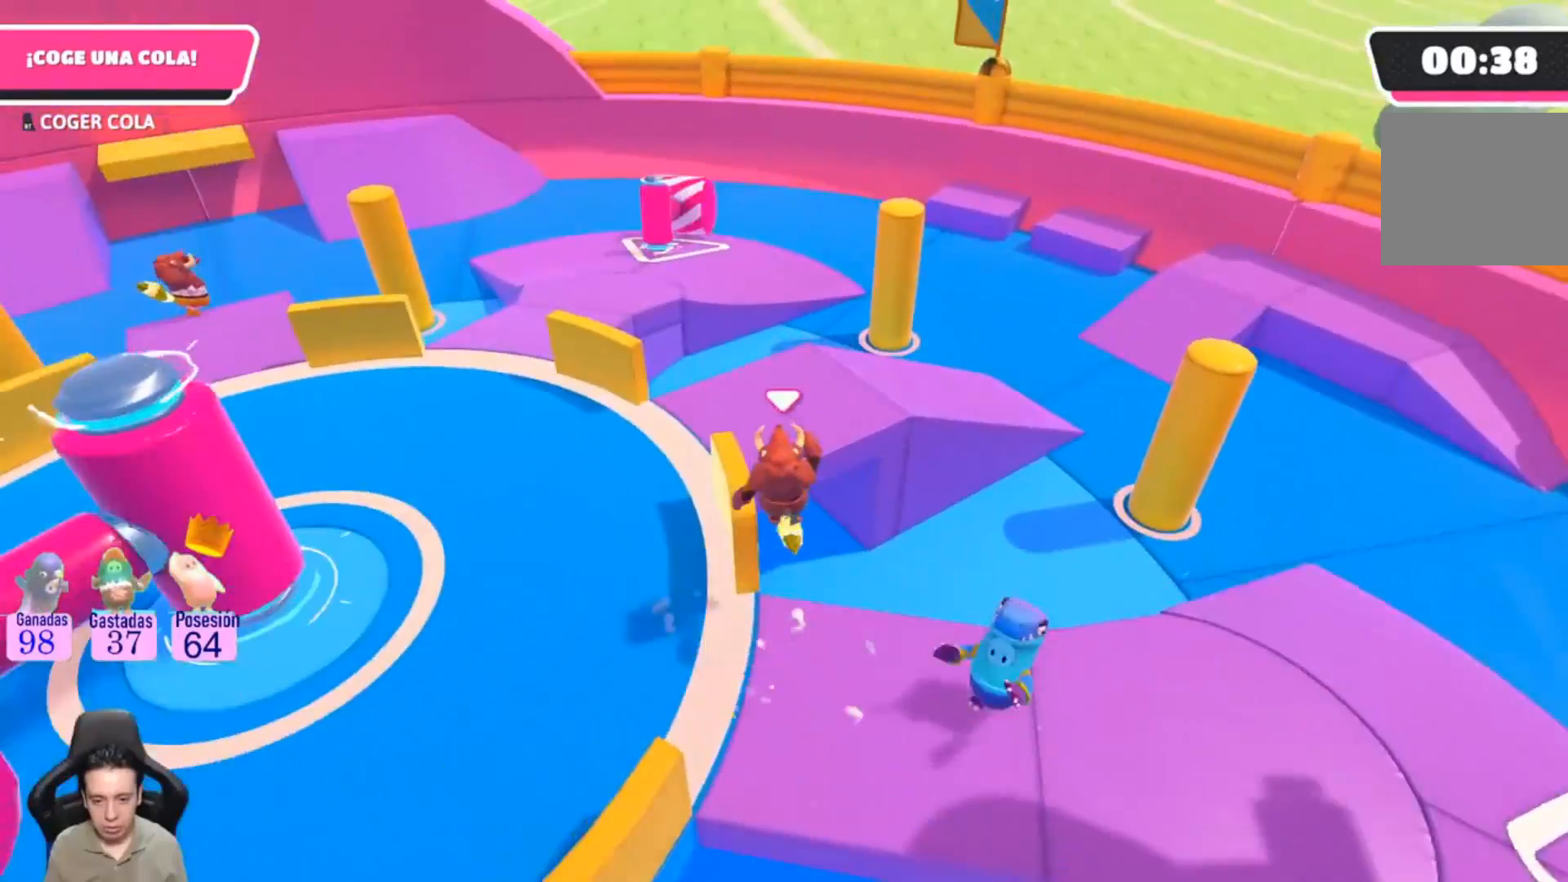
{"dt_ms": 500, "buttons": [], "left_stick": "right", "right_stick": "down-left", "events": [[67, "SQUARE", "down"], [133, "SQUARE", "up"], [400, "right_stick", "down-left"], [467, "left_stick", "right"]]}
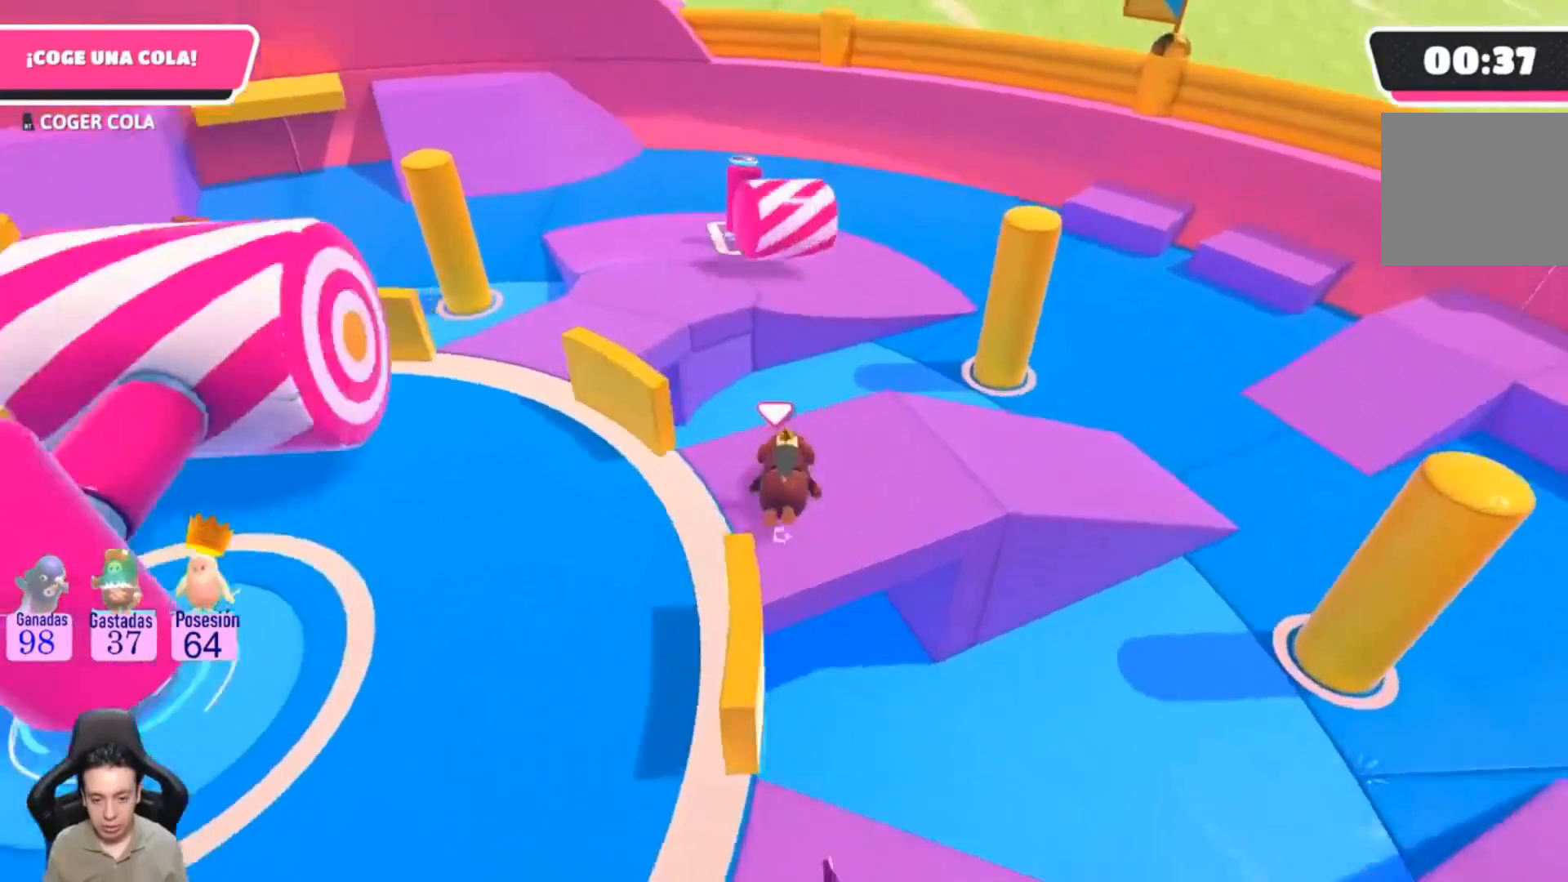
{"dt_ms": 500, "buttons": [], "left_stick": "up-right", "right_stick": "center", "events": [[100, "right_stick", "left"], [167, "left_stick", "center"], [433, "left_stick", "up-right"], [433, "right_stick", "center"]]}
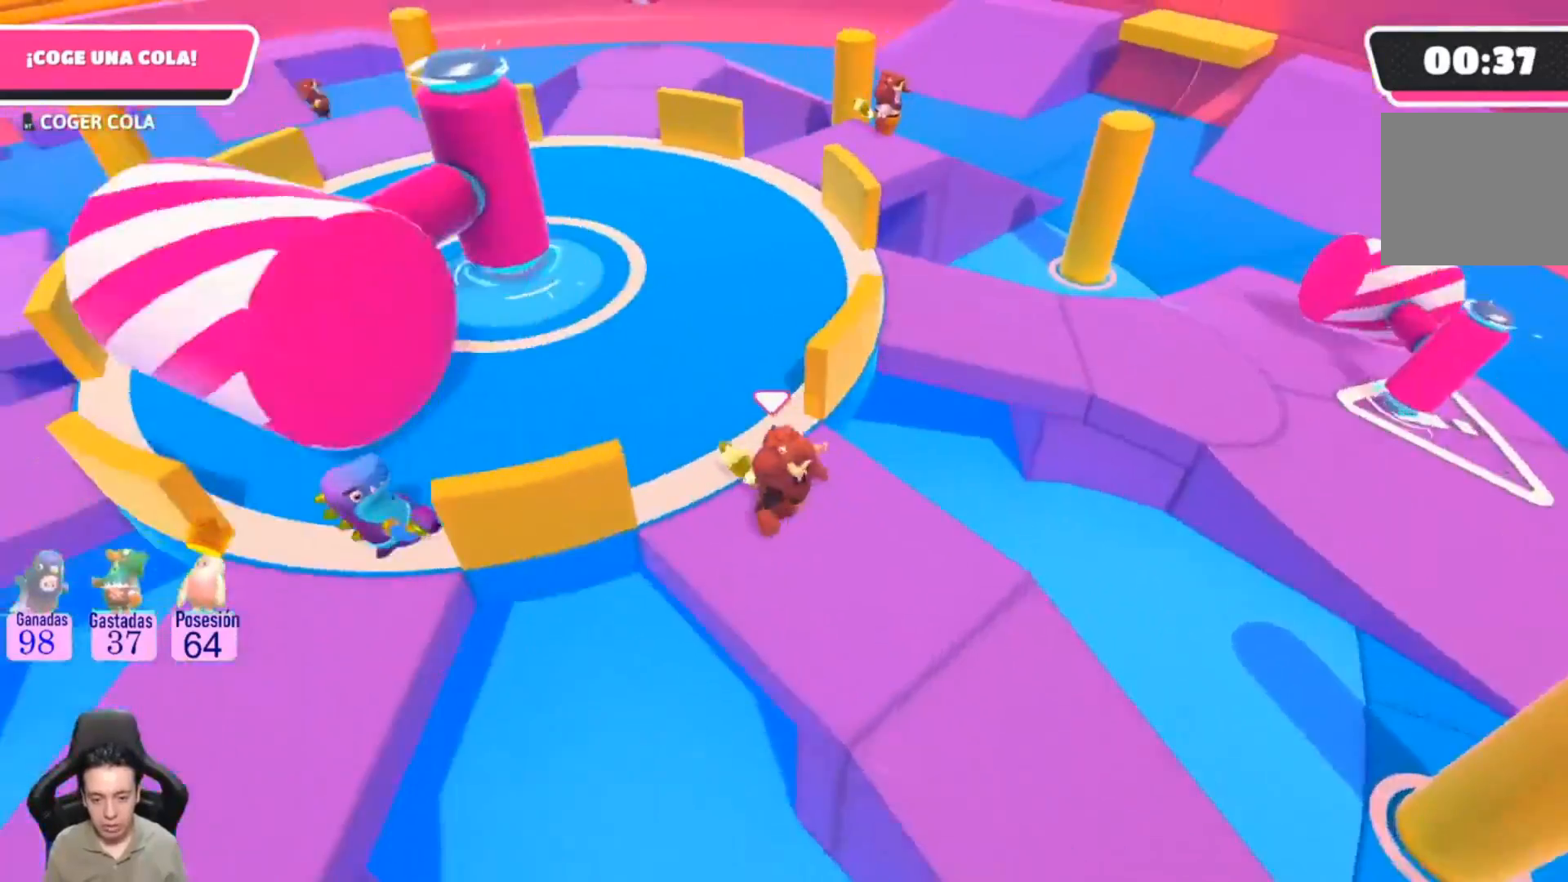
{"dt_ms": 1000, "buttons": [], "left_stick": "down", "right_stick": "left"}
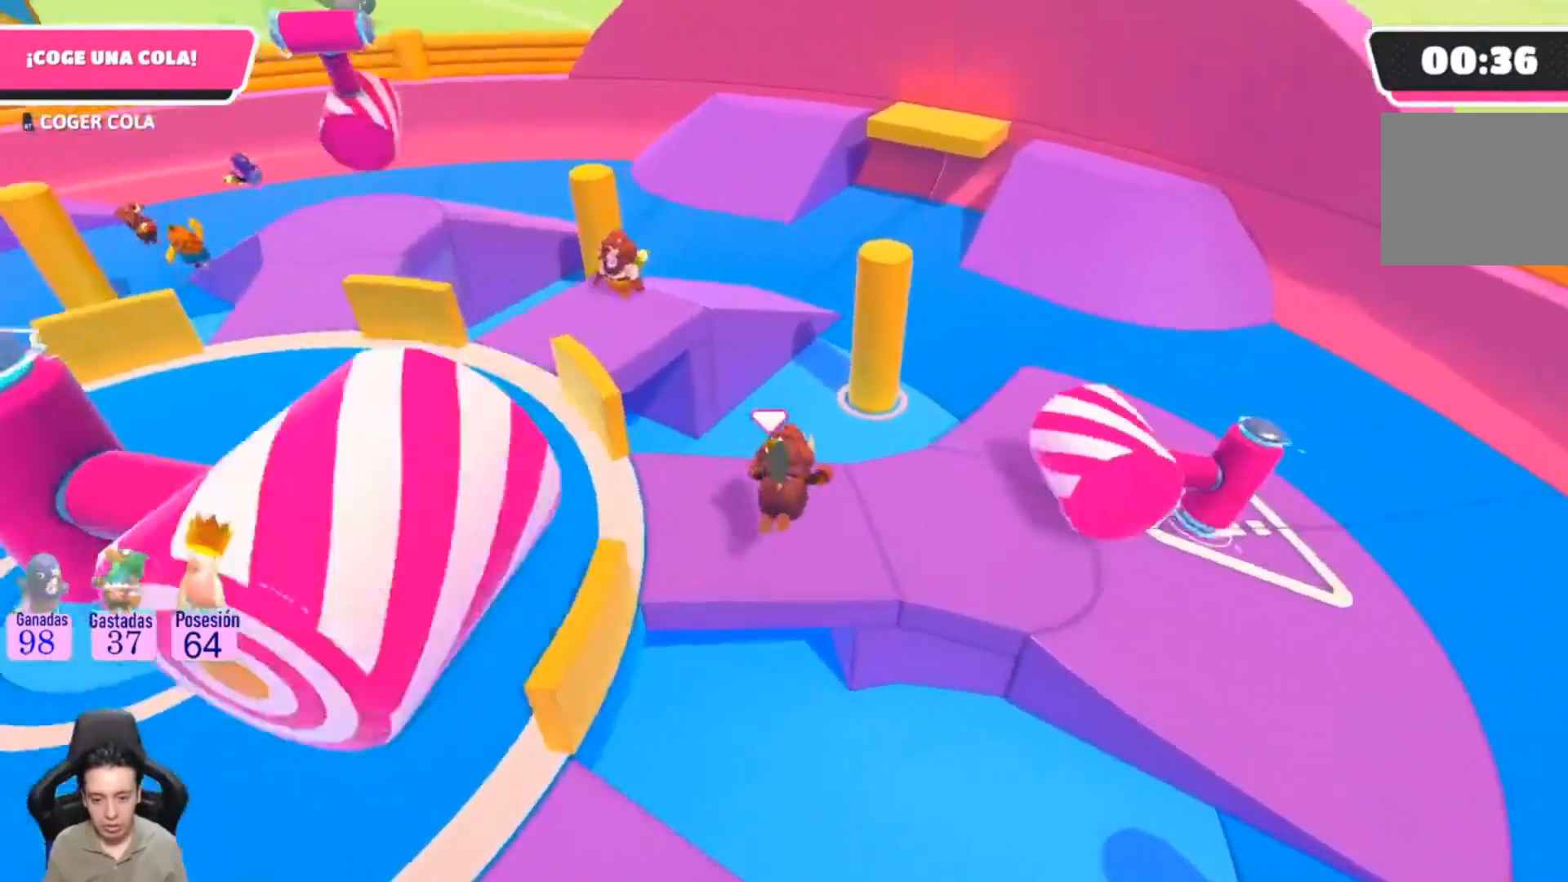
{"dt_ms": 500, "buttons": [], "left_stick": "left", "right_stick": "left"}
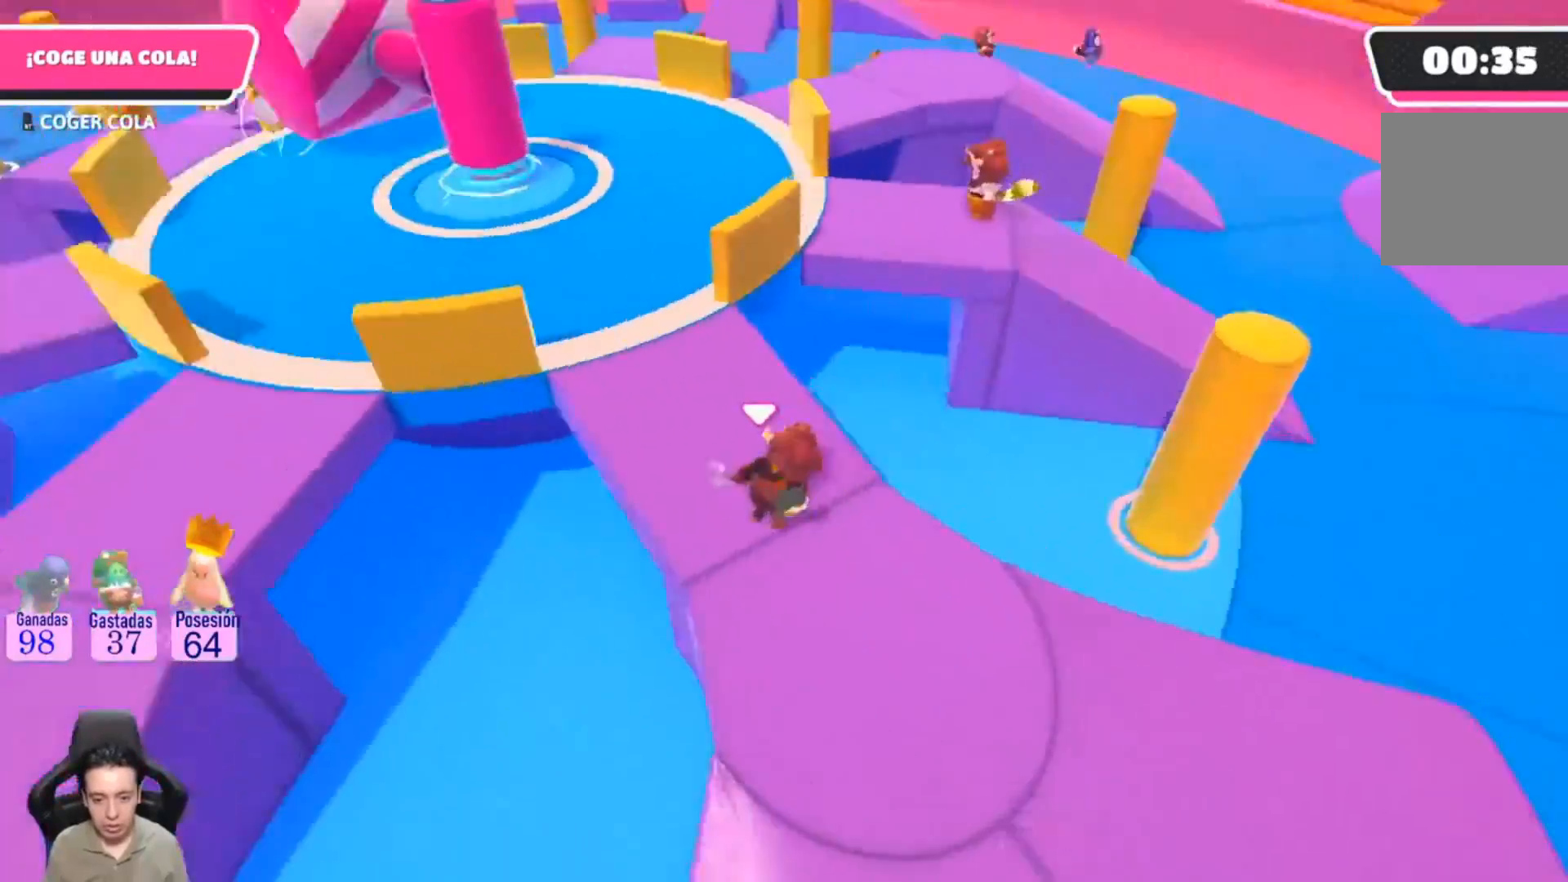
{"dt_ms": 500, "buttons": [], "left_stick": "center", "right_stick": "center"}
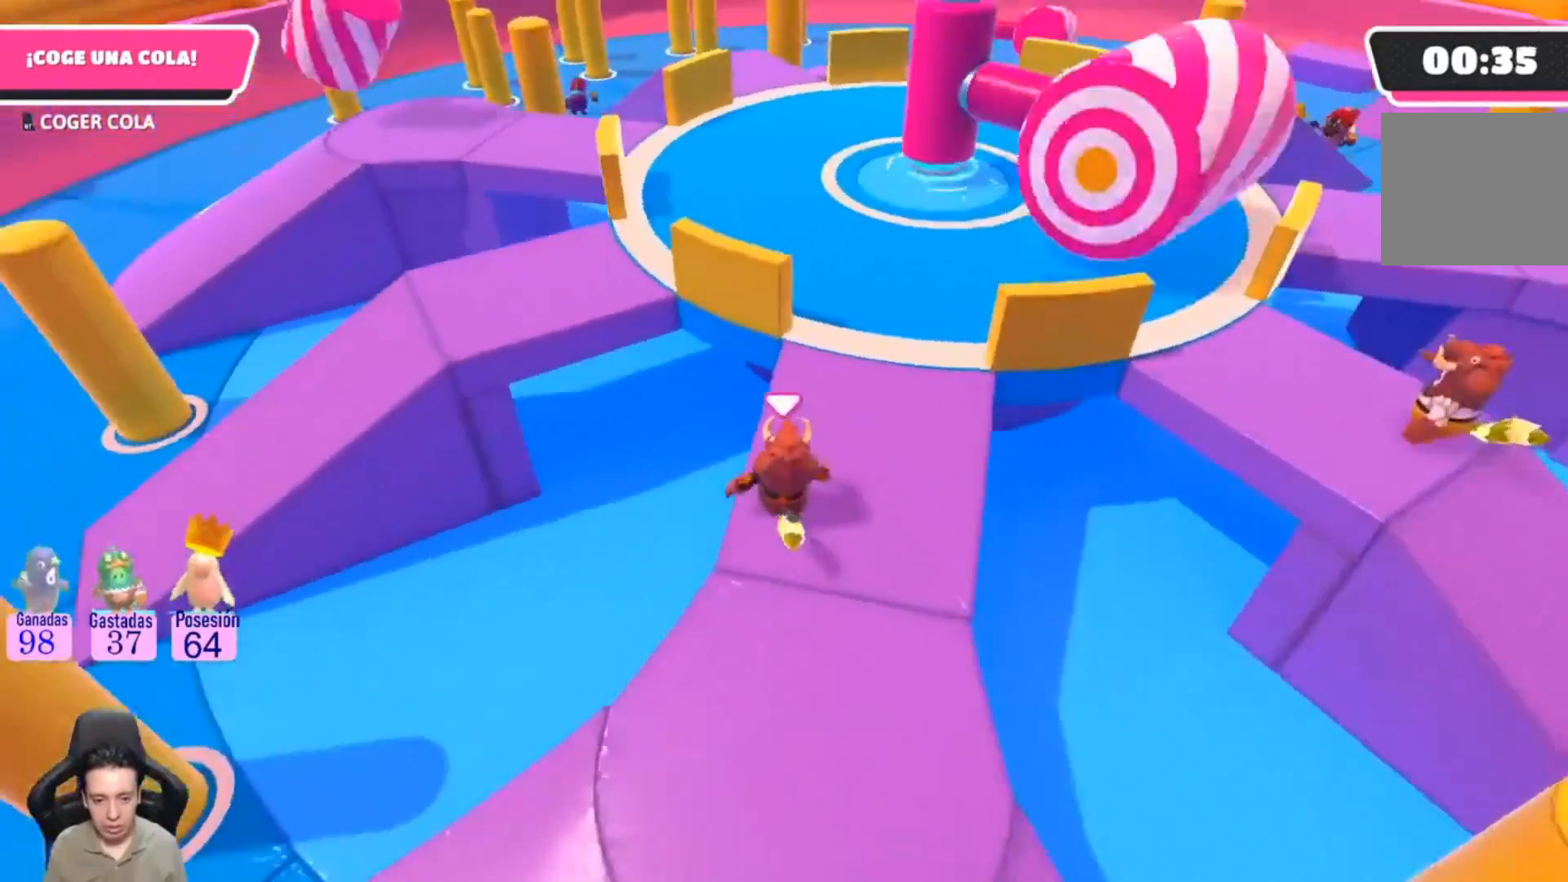
{"dt_ms": 500, "buttons": [], "left_stick": "center", "right_stick": "left", "events": [[167, "right_stick", "left"]]}
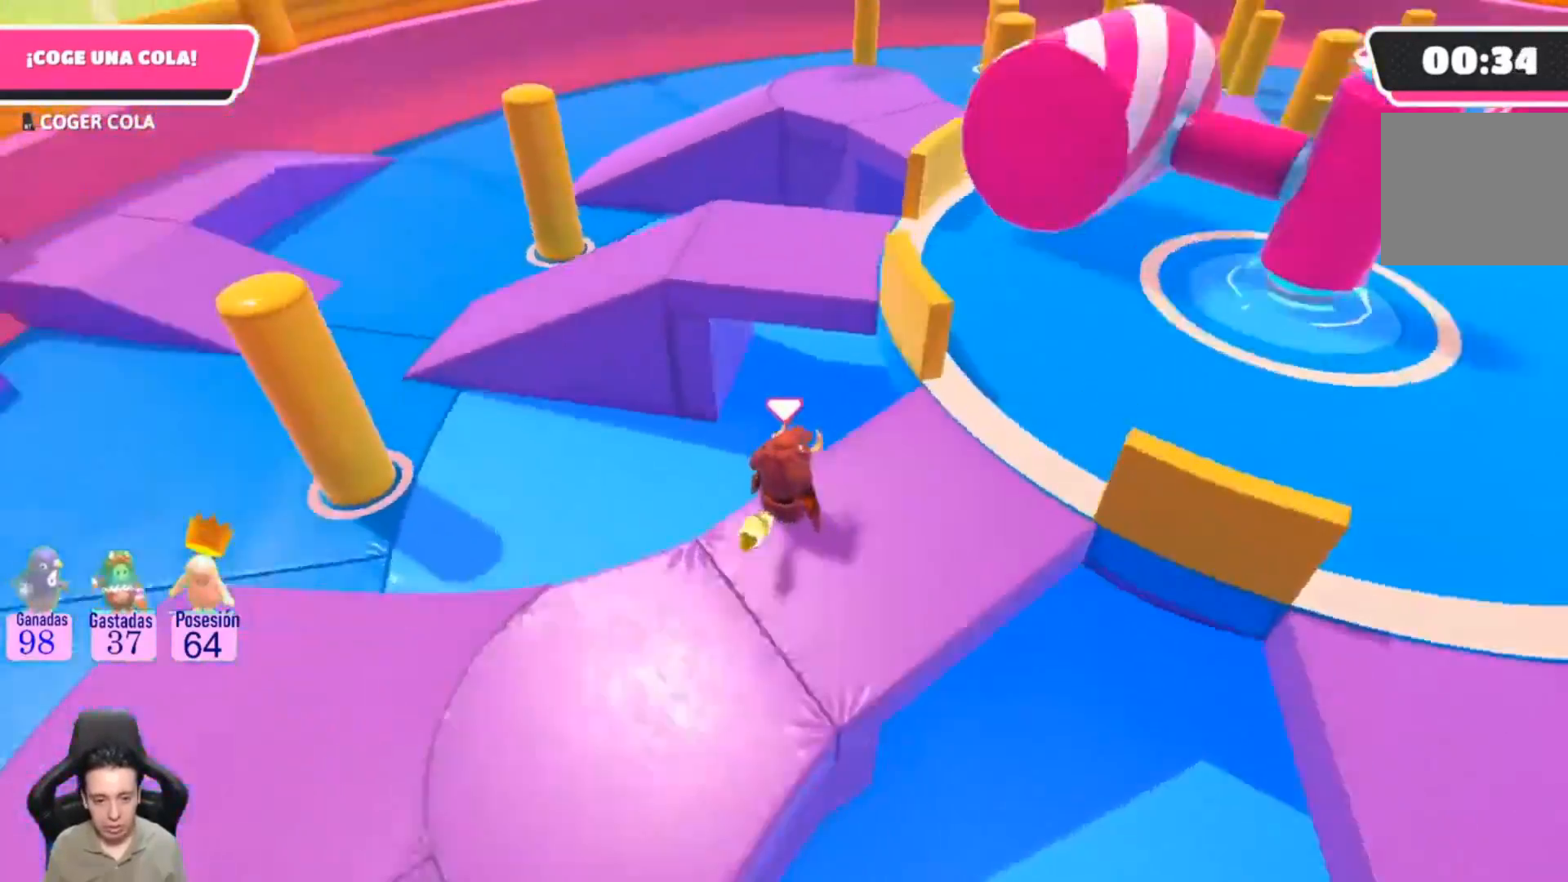
{"dt_ms": 500, "buttons": [], "left_stick": "right", "right_stick": "center", "events": [[100, "right_stick", "center"], [200, "left_stick", "right"]]}
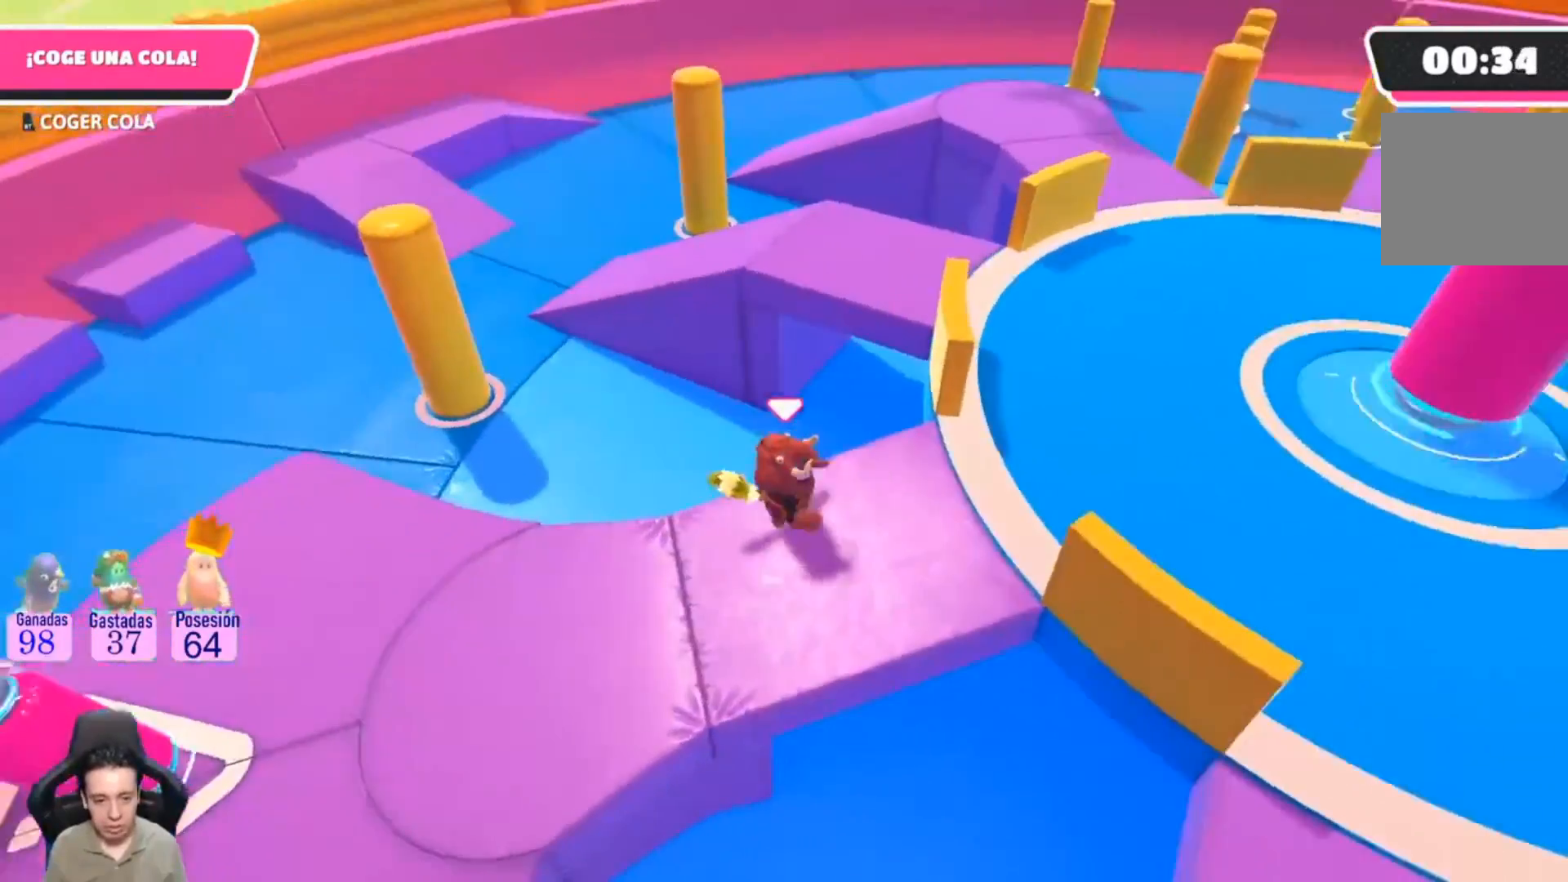
{"dt_ms": 500, "buttons": [], "left_stick": "center", "right_stick": "center", "events": [[33, "left_stick", "center"]]}
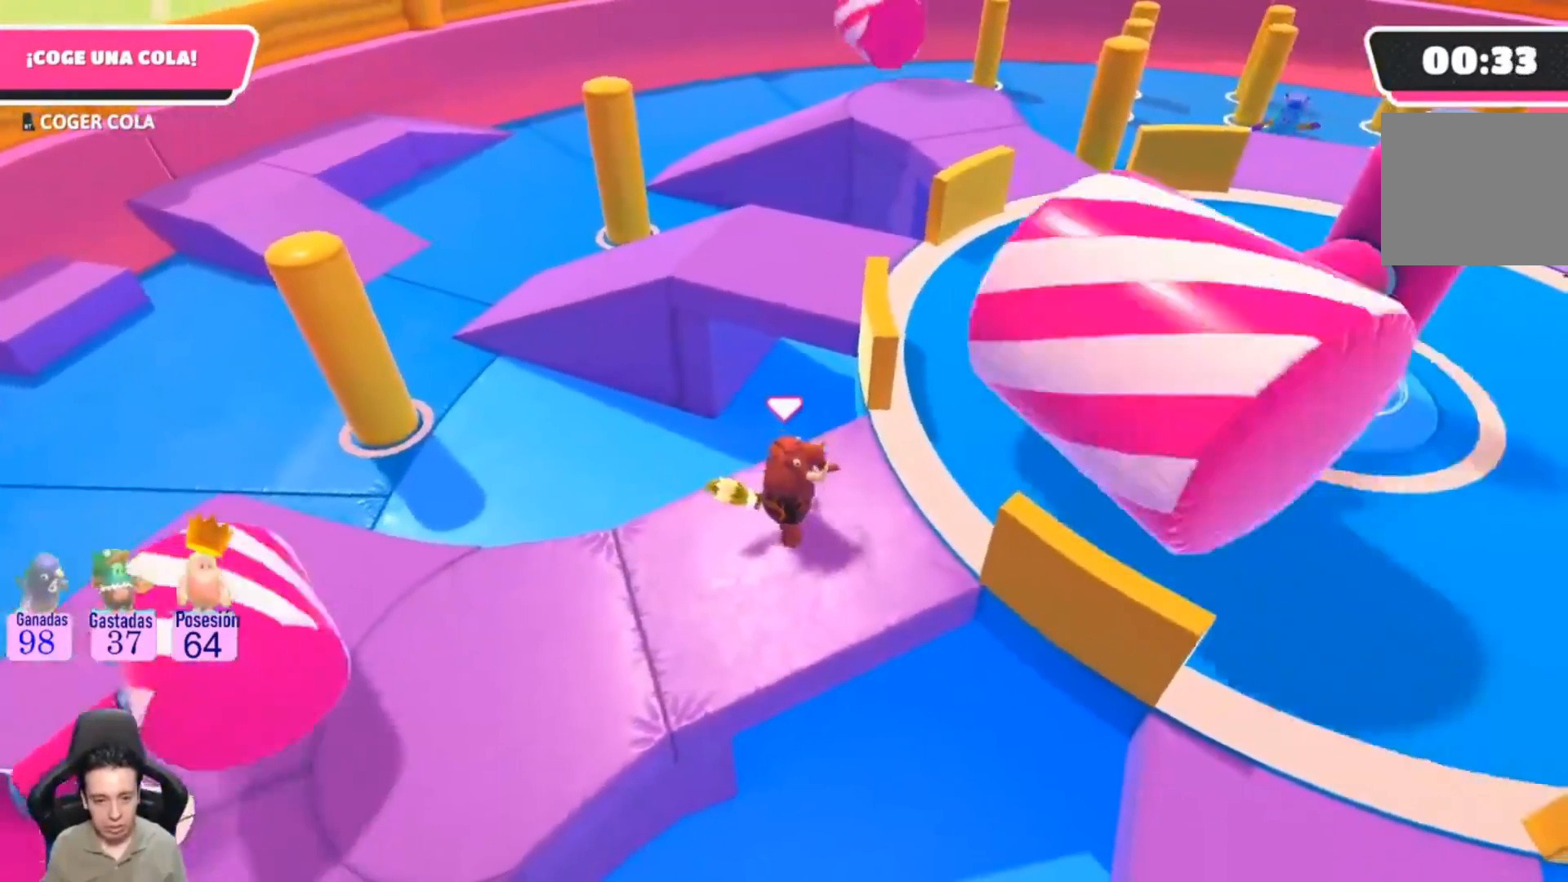
{"dt_ms": 500, "buttons": ["CROSS"], "left_stick": "up", "right_stick": "center", "events": [[100, "left_stick", "up"], [467, "CROSS", "down"]]}
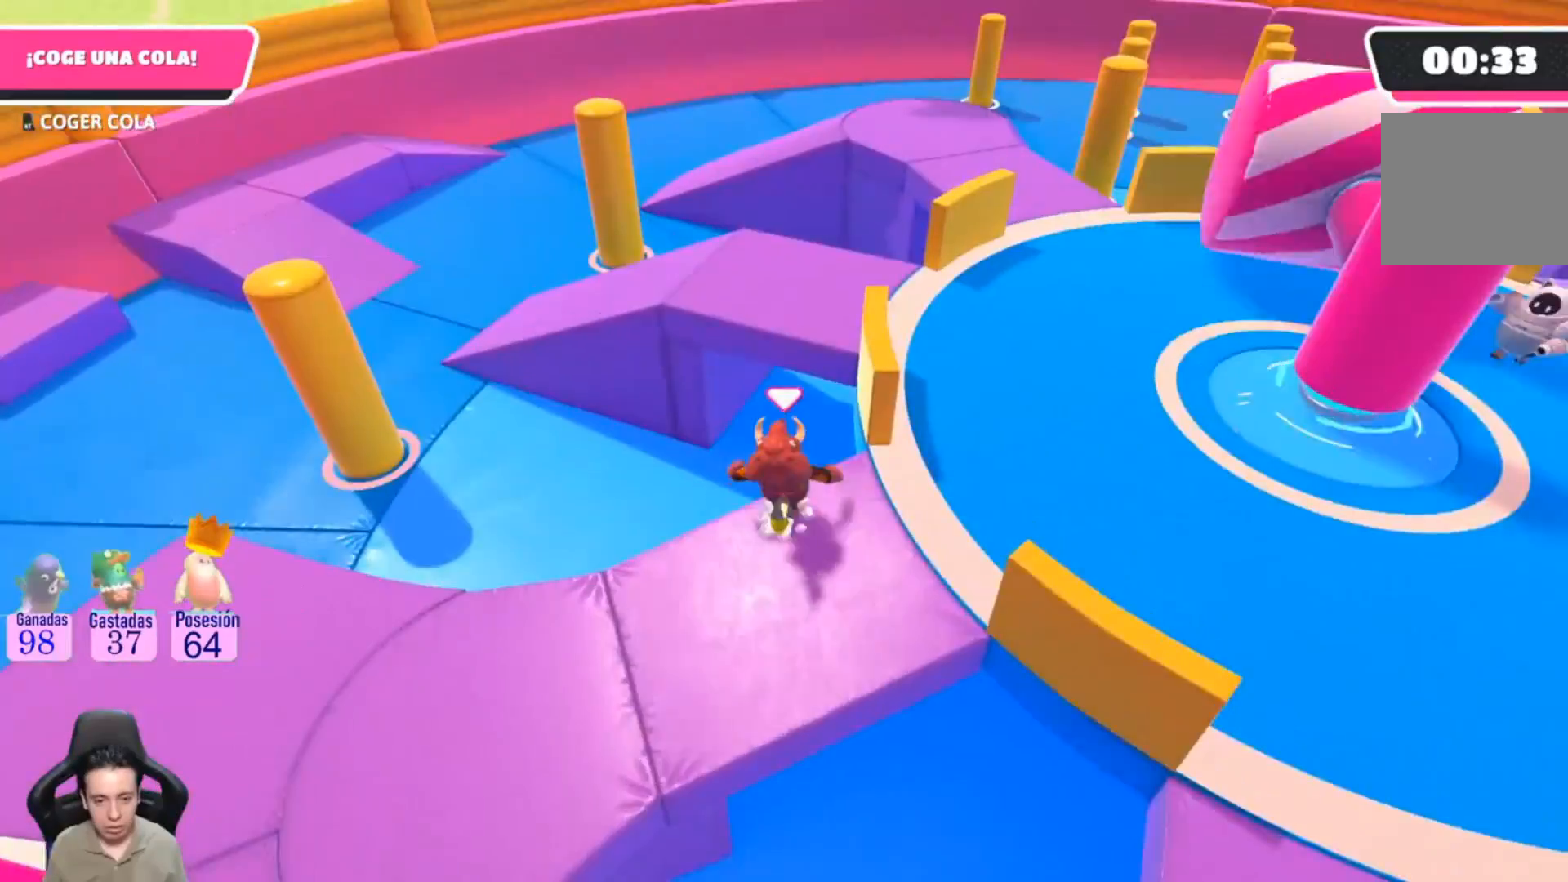
{"dt_ms": 500, "buttons": ["SQUARE"], "left_stick": "up", "right_stick": "center", "events": [[100, "CROSS", "up"], [167, "SQUARE", "down"], [233, "SQUARE", "up"], [333, "SQUARE", "down"]]}
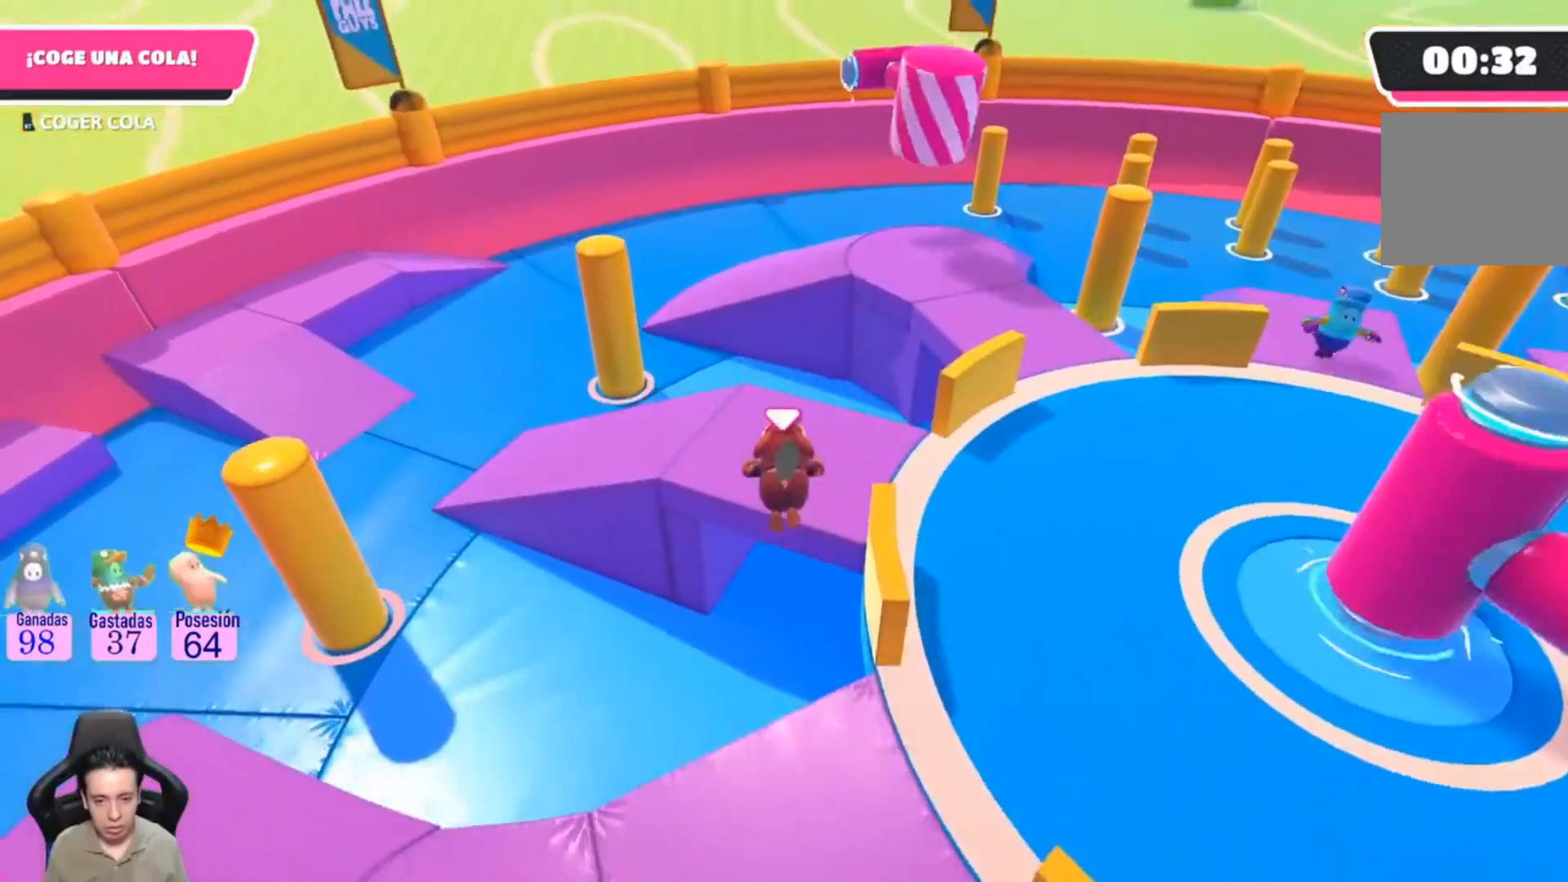
{"dt_ms": 500, "buttons": [], "left_stick": "up", "right_stick": "up-right", "events": [[33, "SQUARE", "up"], [333, "right_stick", "up-right"]]}
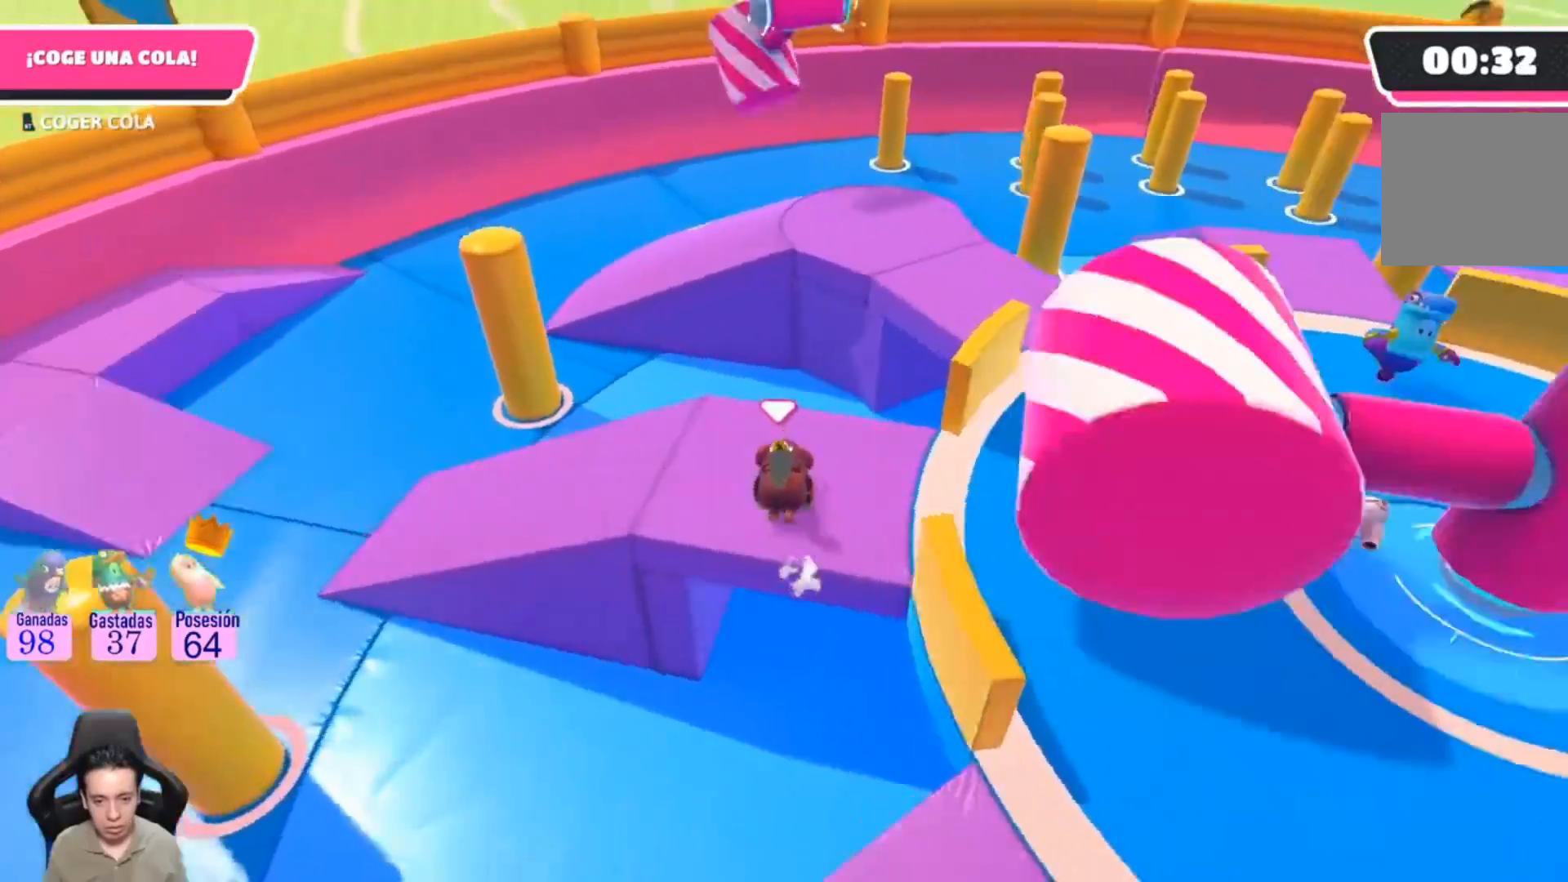
{"dt_ms": 500, "buttons": [], "left_stick": "left", "right_stick": "right", "events": [[33, "left_stick", "center"], [33, "right_stick", "center"], [267, "right_stick", "right"], [333, "left_stick", "left"]]}
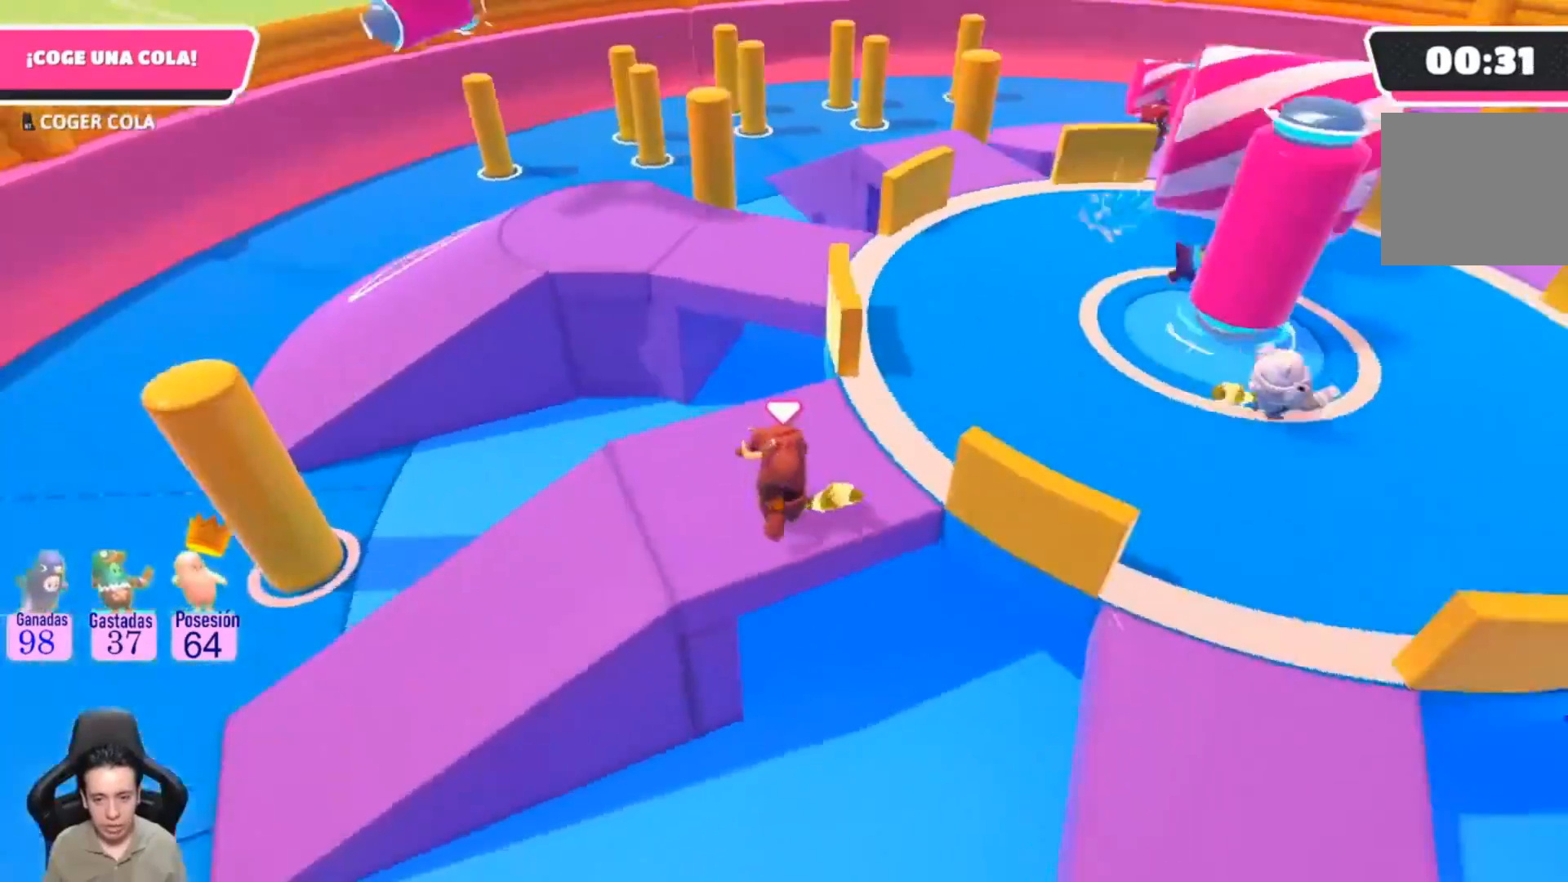
{"dt_ms": 500, "buttons": [], "left_stick": "center", "right_stick": "center", "events": [[267, "left_stick", "center"], [300, "right_stick", "center"]]}
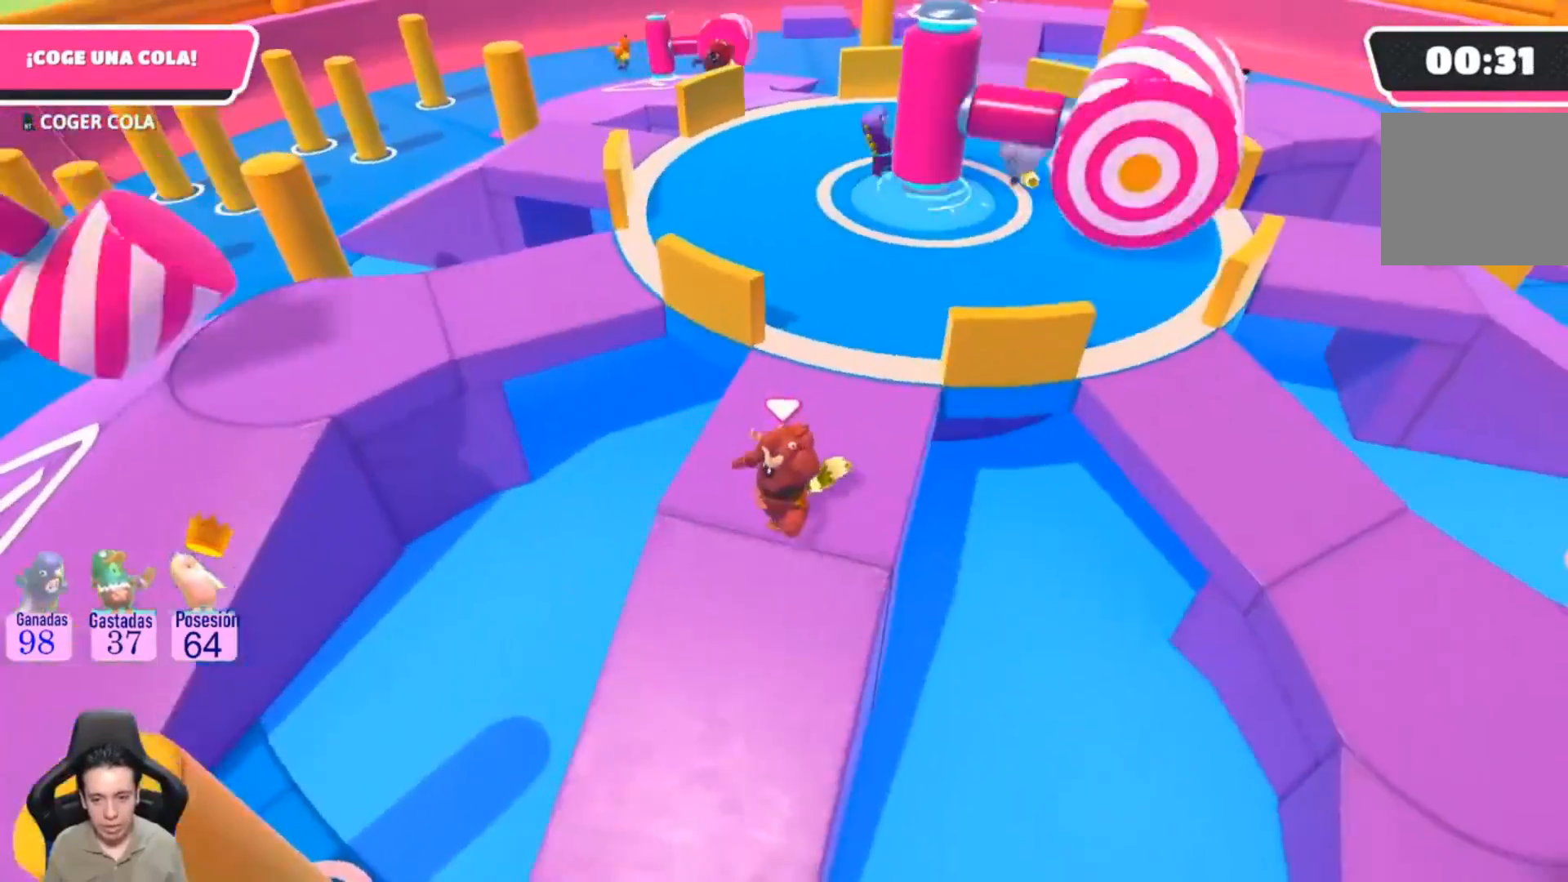
{"dt_ms": 500, "buttons": [], "left_stick": "up-left", "right_stick": "center", "events": [[167, "left_stick", "up"], [500, "left_stick", "up-left"]]}
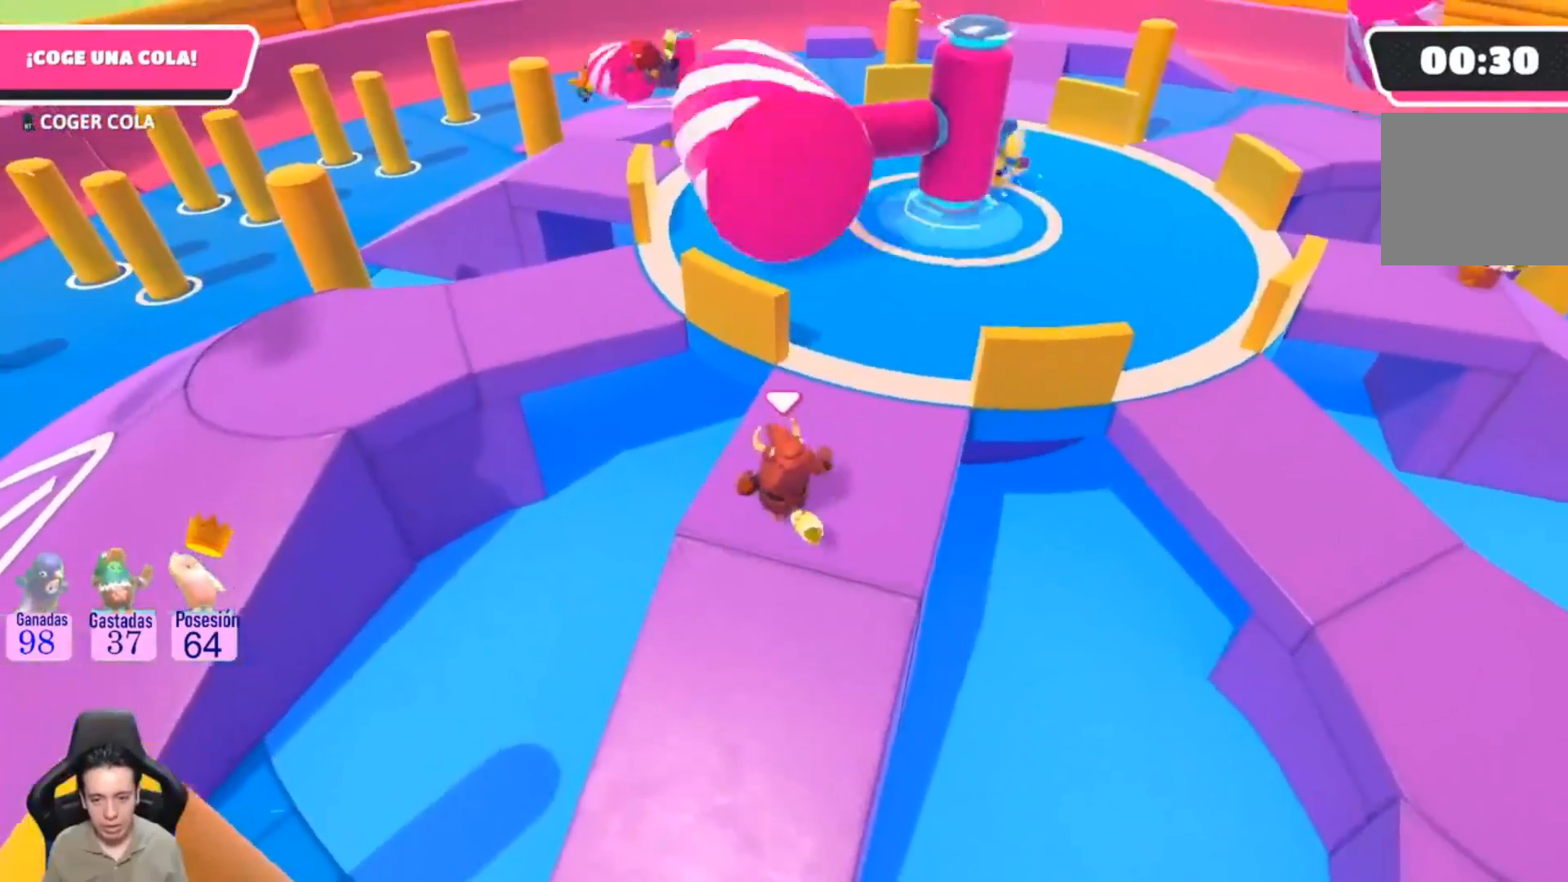
{"dt_ms": 500, "buttons": ["SQUARE"], "left_stick": "up-left", "right_stick": "center", "events": [[33, "CROSS", "down"], [267, "CROSS", "up"], [367, "SQUARE", "down"], [433, "SQUARE", "up"], [467, "SQUARE", "down"]]}
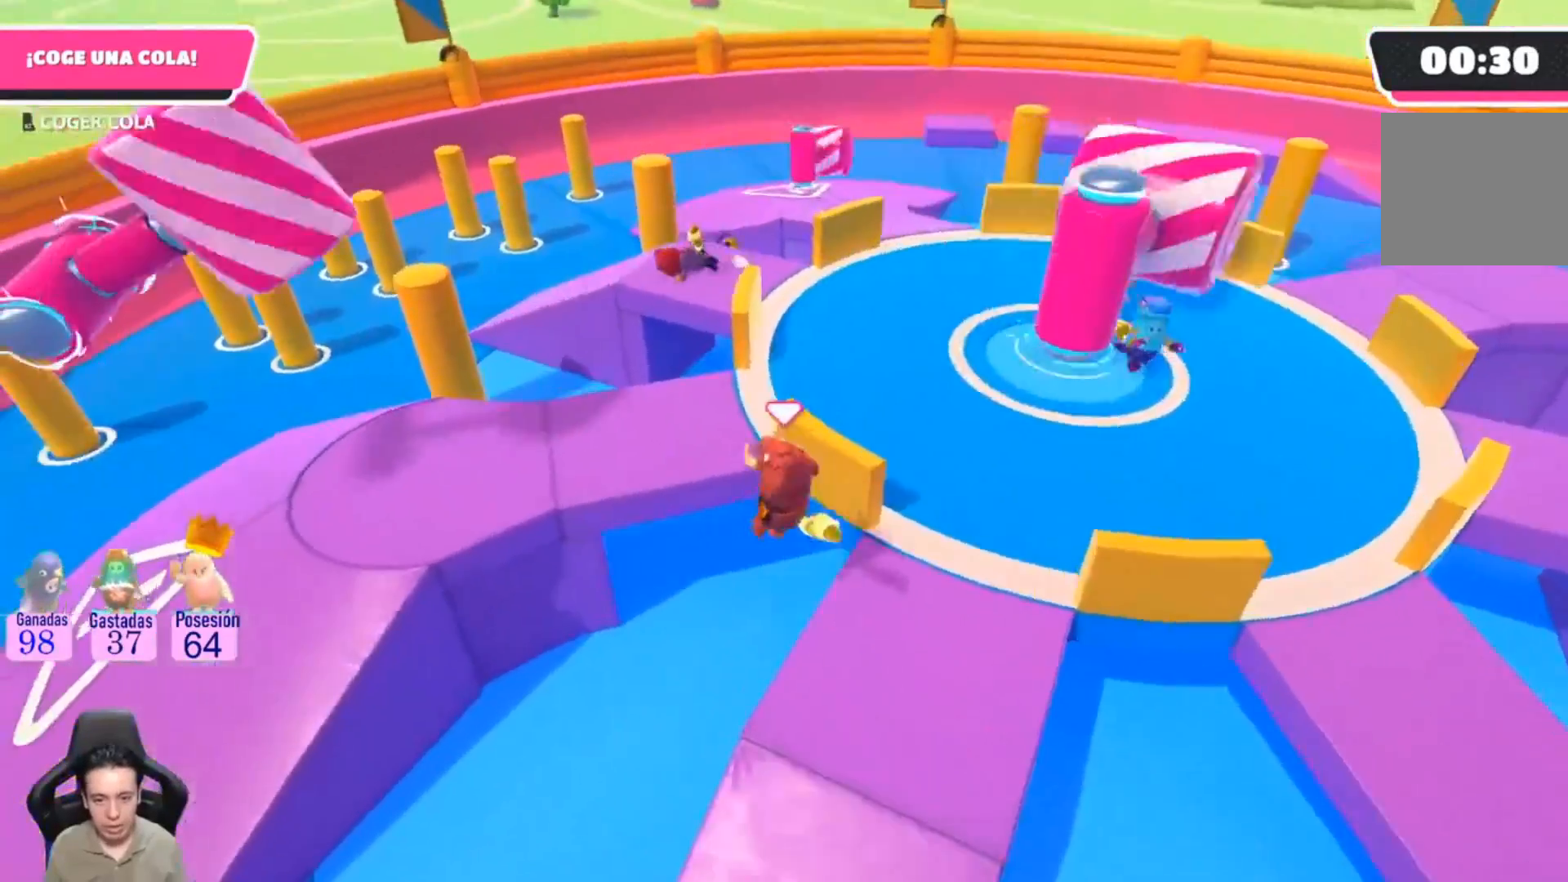
{"dt_ms": 500, "buttons": [], "left_stick": "up", "right_stick": "center", "events": [[67, "SQUARE", "up"], [67, "left_stick", "up"], [133, "SQUARE", "down"], [233, "SQUARE", "up"]]}
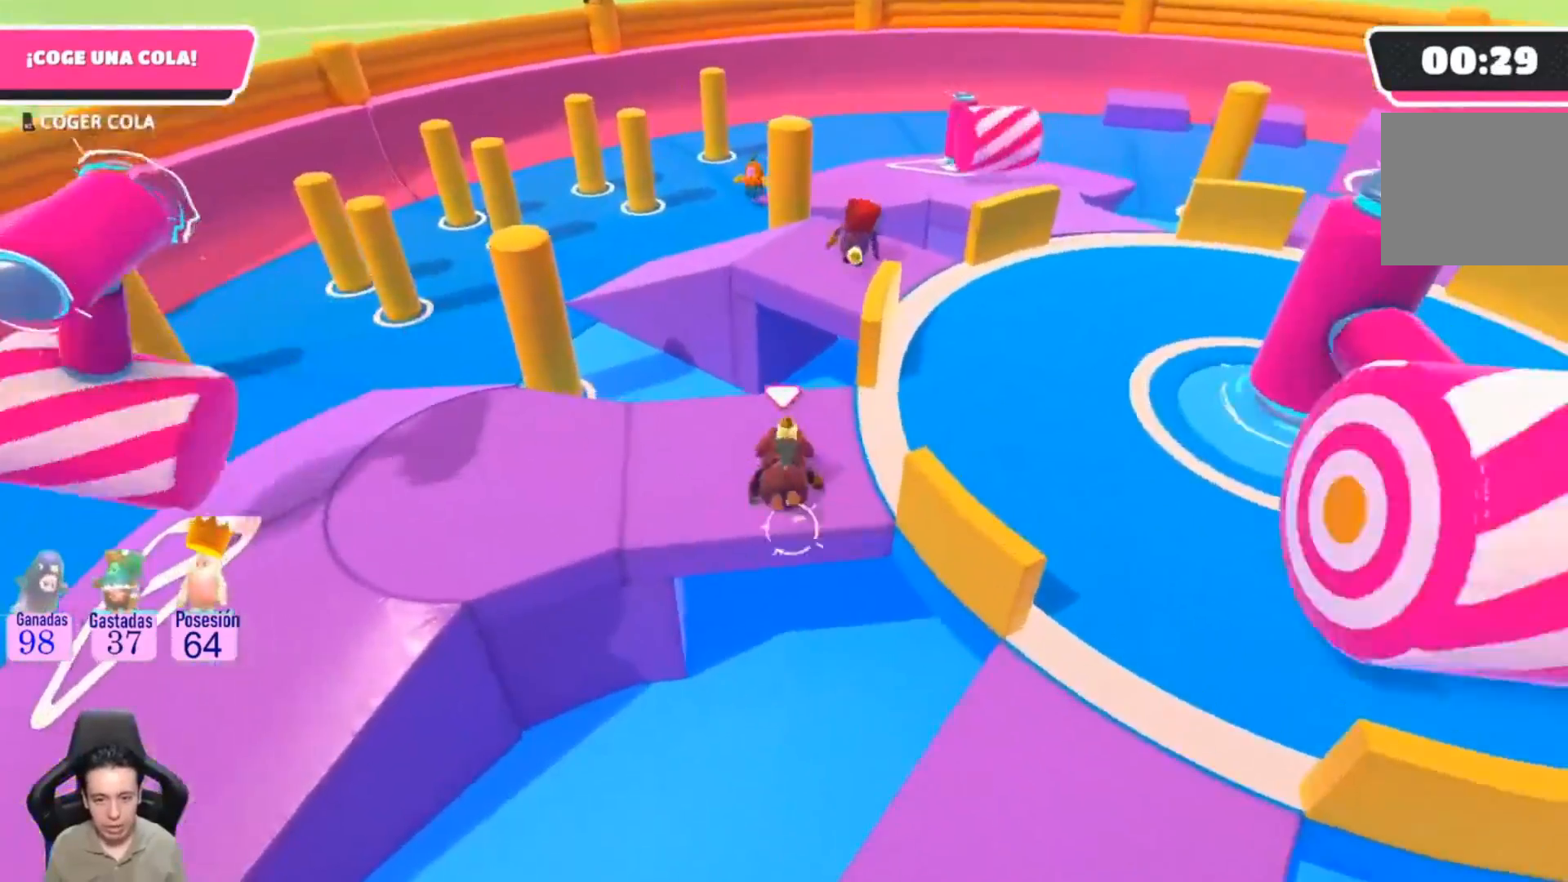
{"dt_ms": 500, "buttons": [], "left_stick": "down-left", "right_stick": "right", "events": [[33, "right_stick", "right"], [100, "left_stick", "center"], [200, "left_stick", "down"], [400, "left_stick", "down-left"]]}
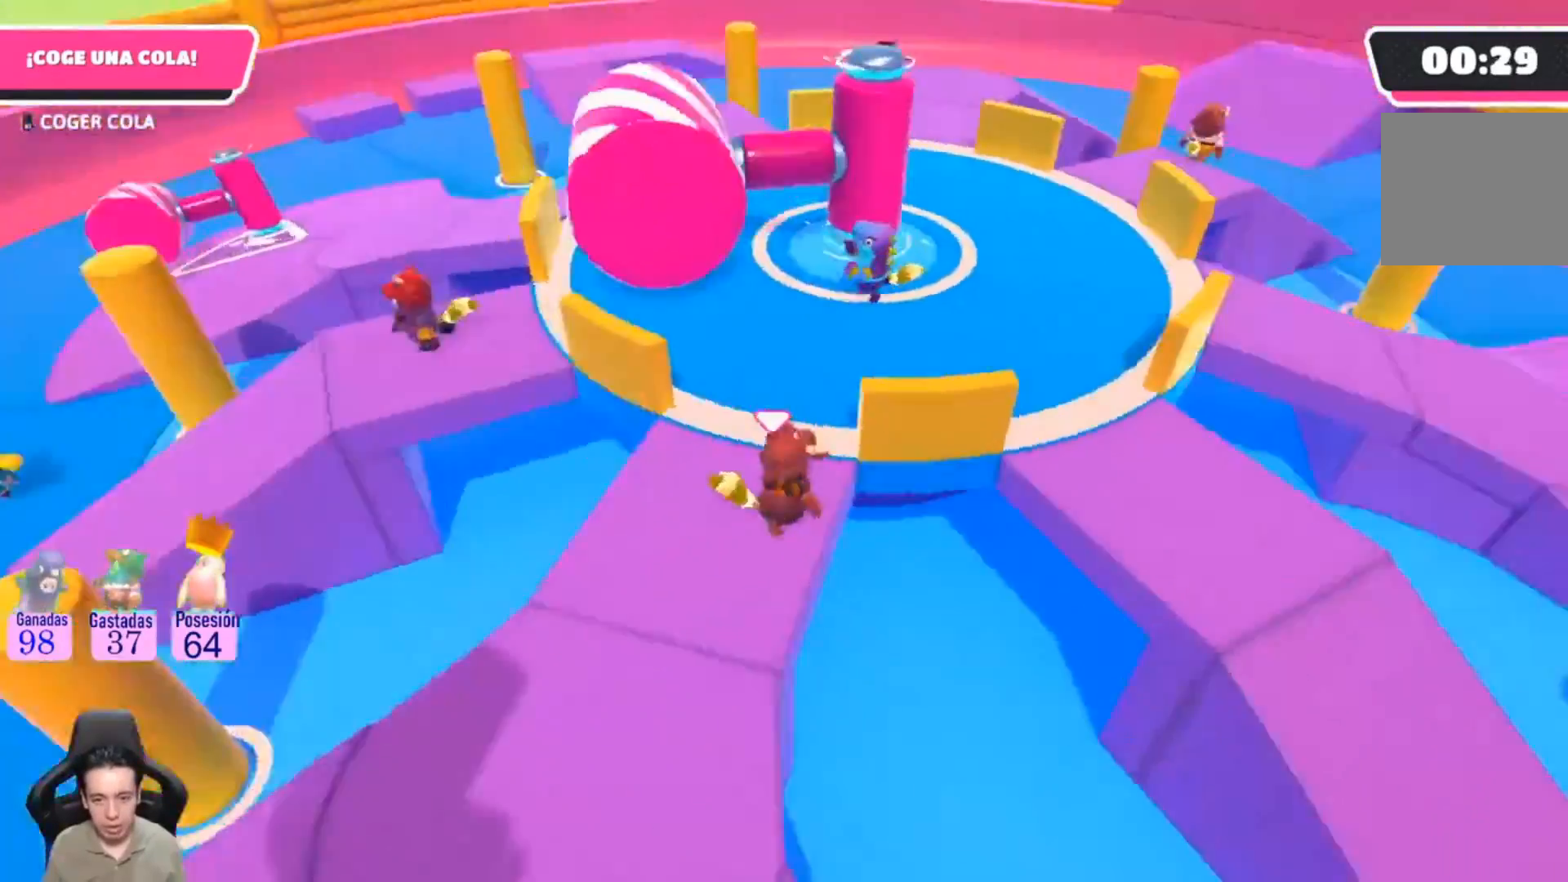
{"dt_ms": 500, "buttons": [], "left_stick": "up", "right_stick": "right", "events": [[133, "right_stick", "center"], [367, "left_stick", "center"], [400, "right_stick", "right"], [467, "left_stick", "up"]]}
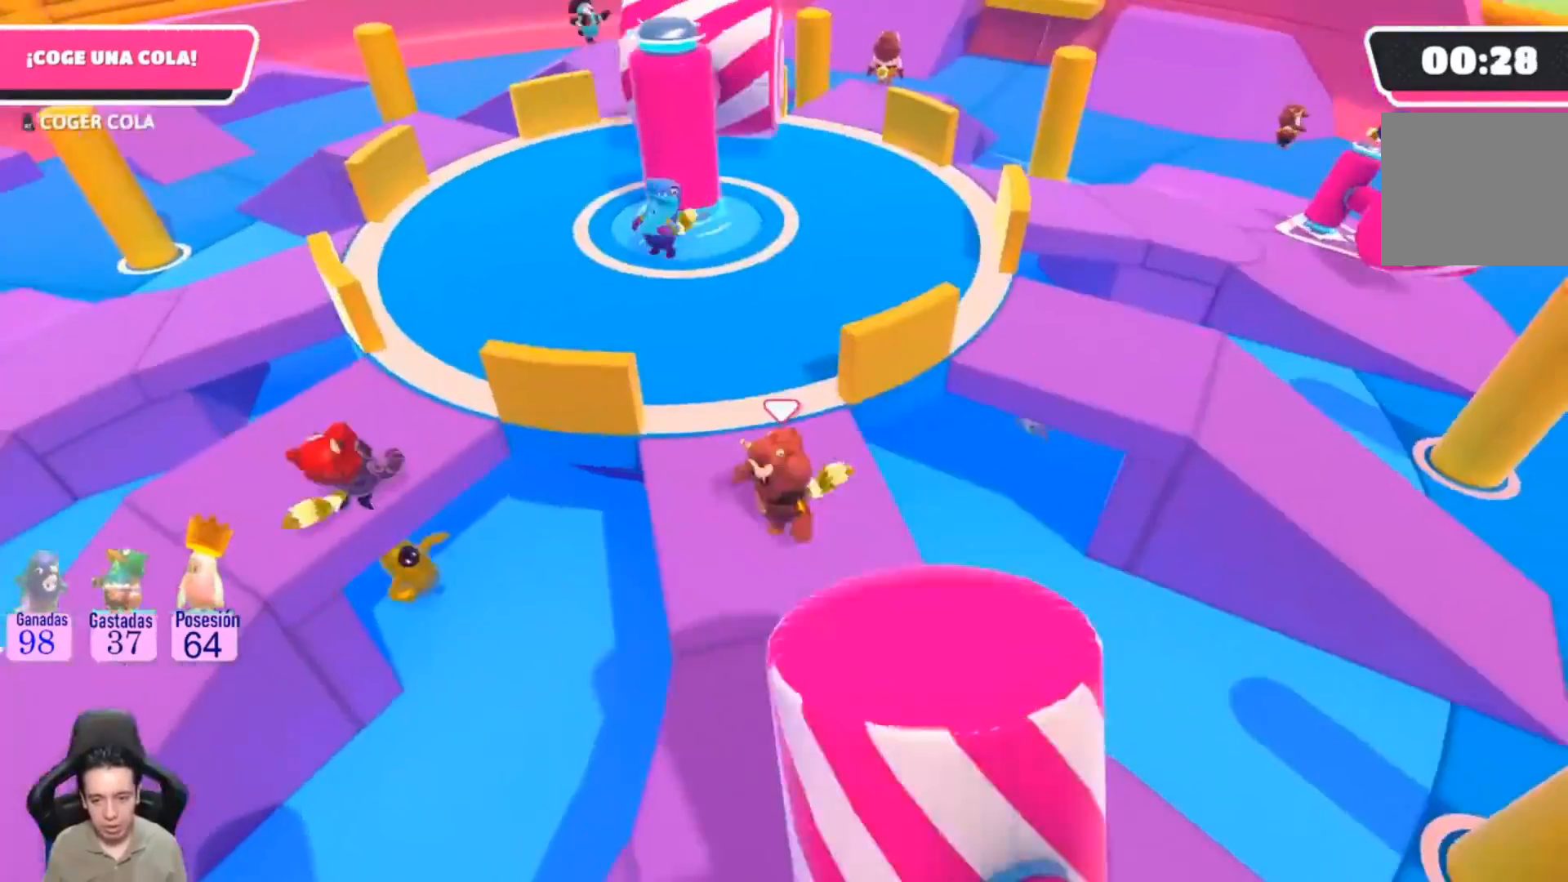
{"dt_ms": 500, "buttons": ["CROSS"], "left_stick": "up-right", "right_stick": "center", "events": [[67, "right_stick", "center"], [167, "left_stick", "up-right"], [467, "CROSS", "down"]]}
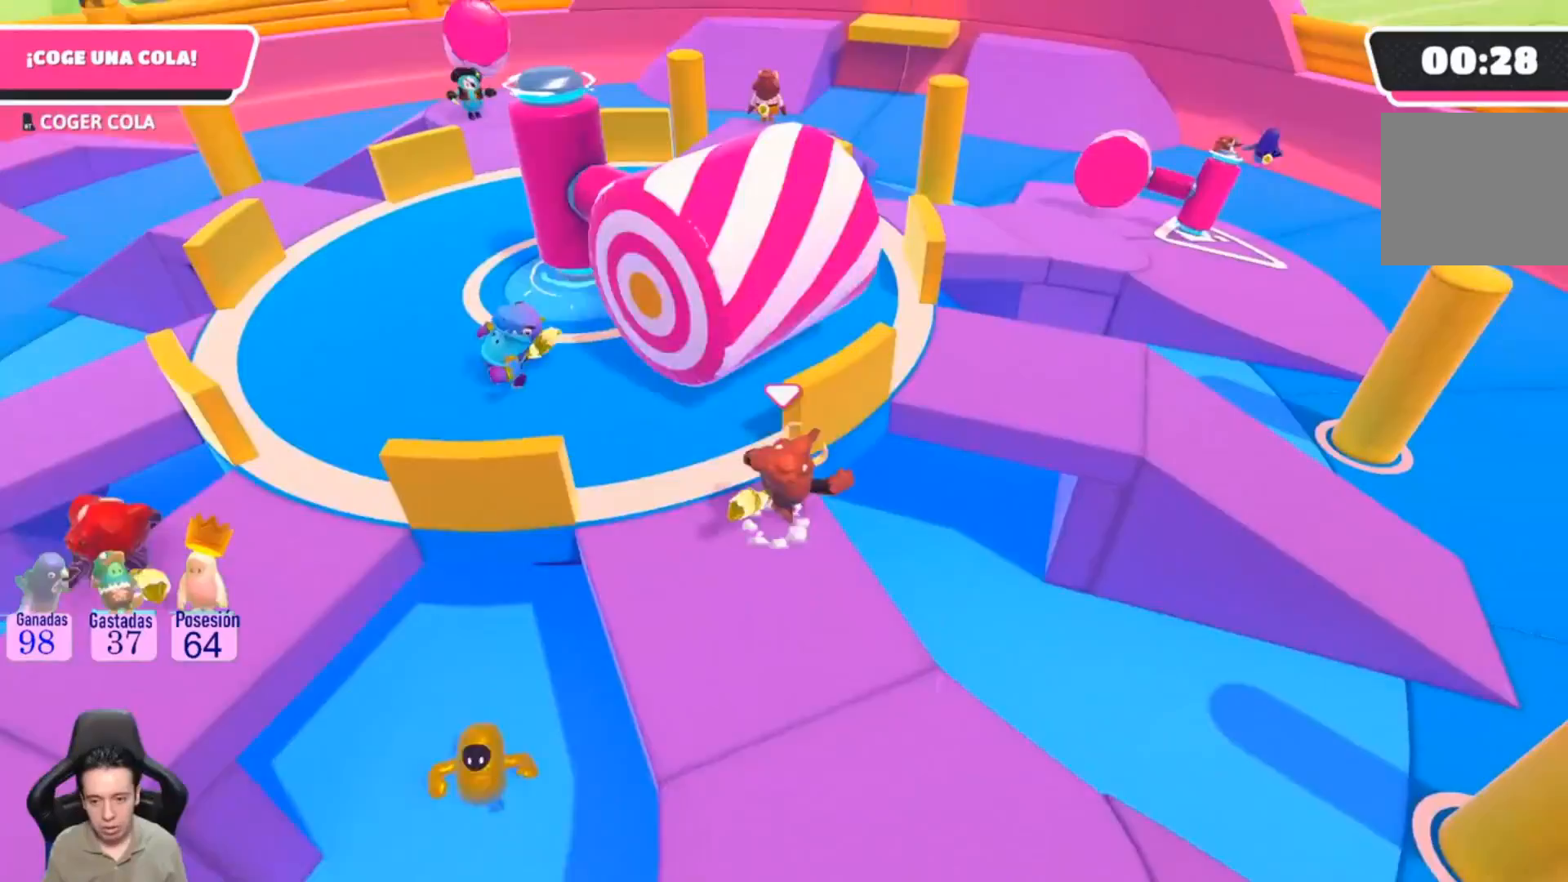
{"dt_ms": 500, "buttons": [], "left_stick": "up-right", "right_stick": "center", "events": [[67, "CROSS", "up"], [133, "SQUARE", "down"], [200, "SQUARE", "up"], [267, "SQUARE", "down"], [400, "SQUARE", "up"]]}
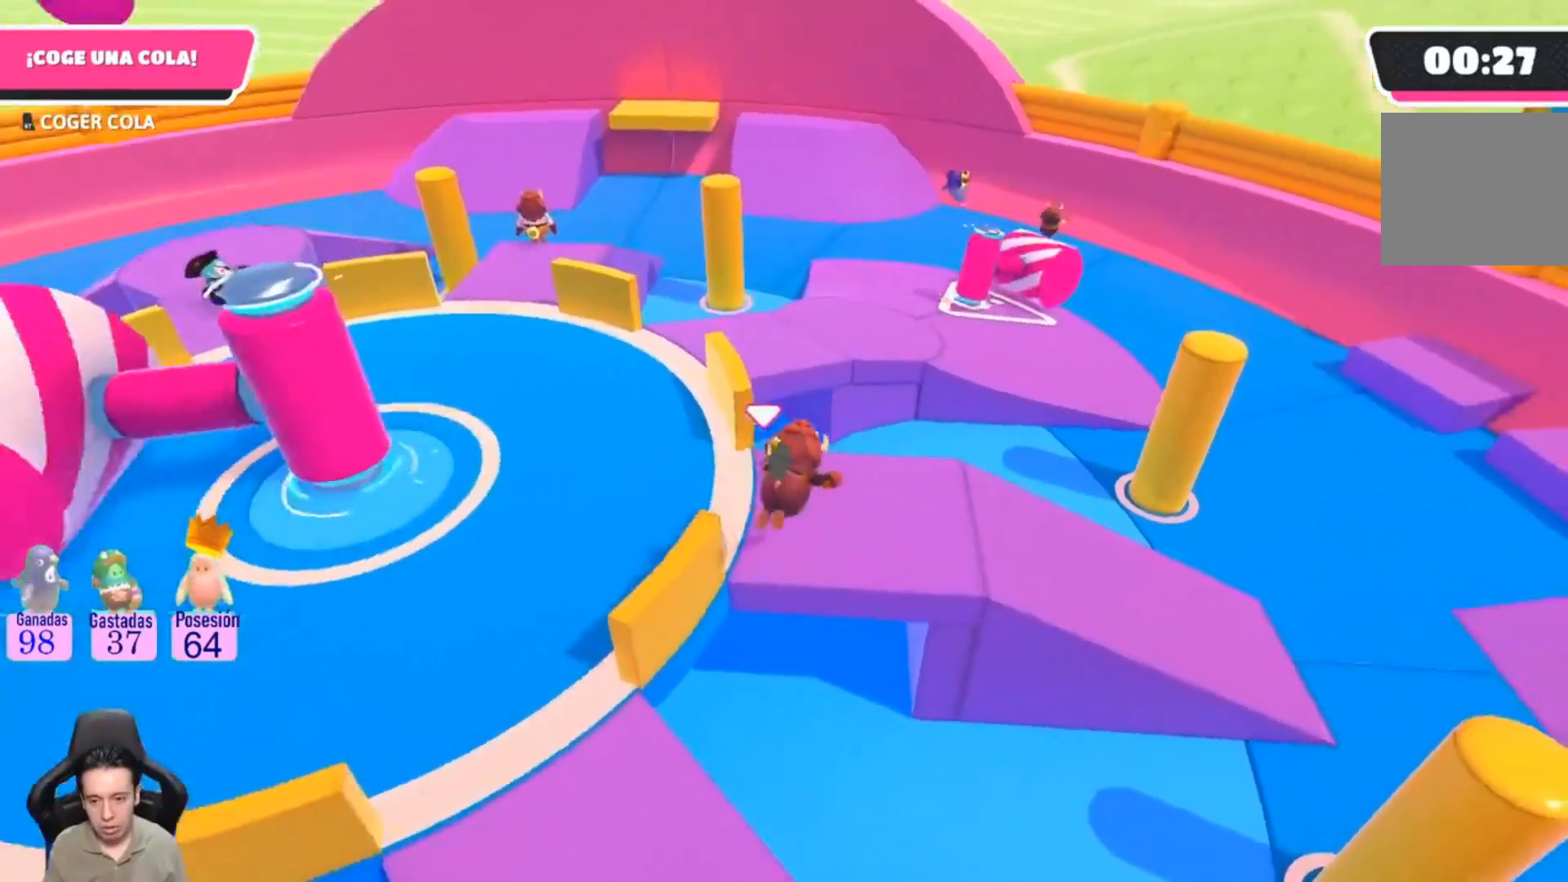
{"dt_ms": 500, "buttons": [], "left_stick": "down", "right_stick": "center", "events": [[33, "left_stick", "right"], [100, "right_stick", "down-left"], [167, "left_stick", "down-right"], [267, "left_stick", "down"], [400, "right_stick", "center"]]}
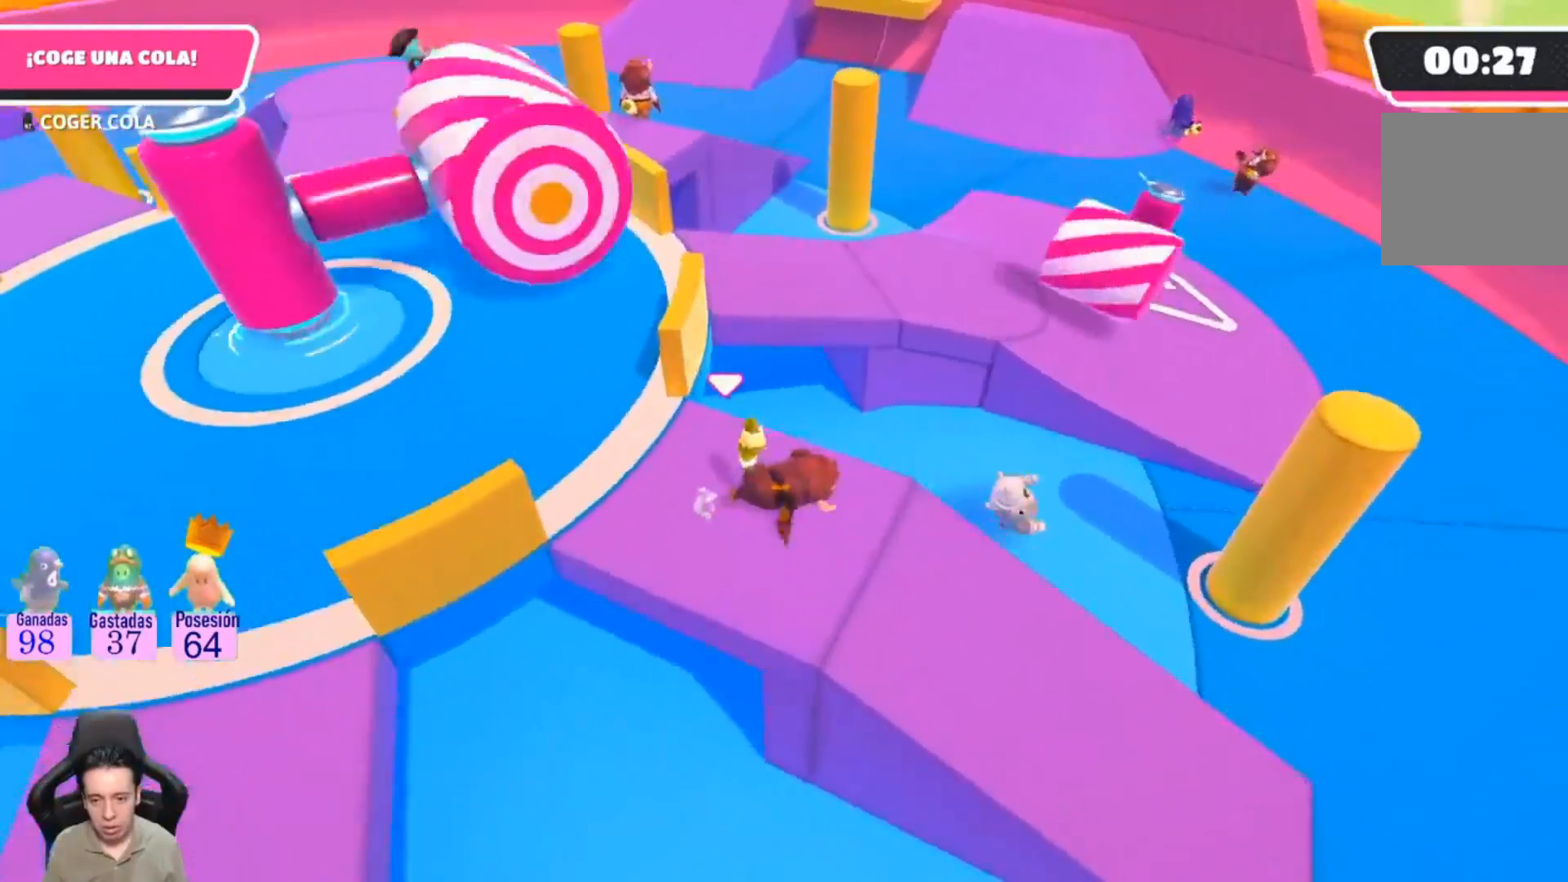
{"dt_ms": 500, "buttons": [], "left_stick": "up-right", "right_stick": "center", "events": [[100, "left_stick", "down-left"], [333, "left_stick", "center"], [467, "left_stick", "up-right"]]}
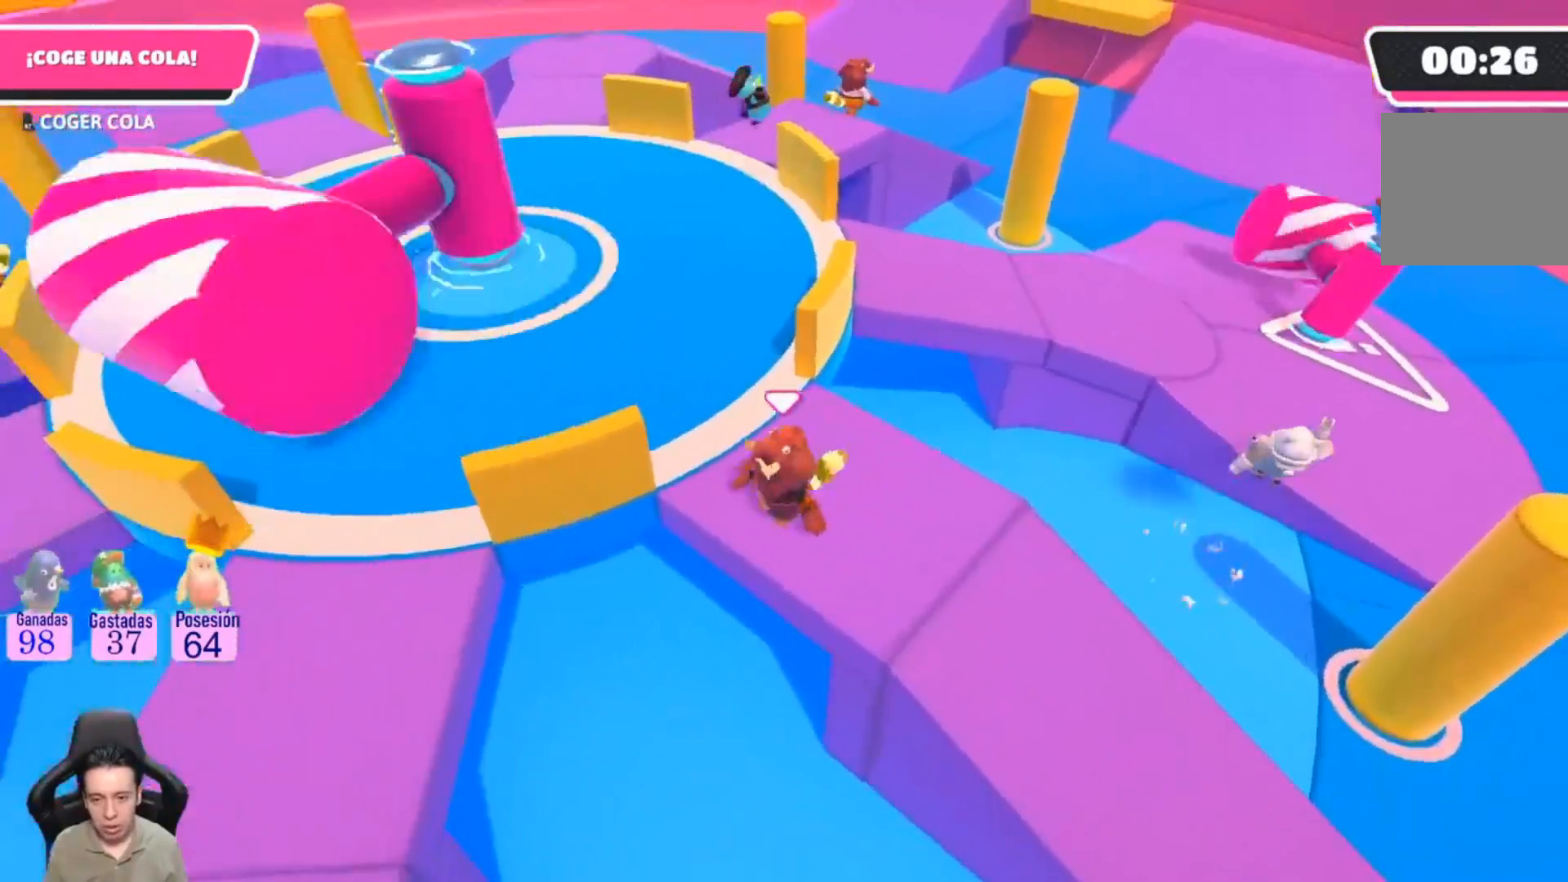
{"dt_ms": 500, "buttons": [], "left_stick": "center", "right_stick": "right", "events": [[133, "left_stick", "right"], [233, "right_stick", "right"], [267, "left_stick", "down-right"], [400, "left_stick", "center"]]}
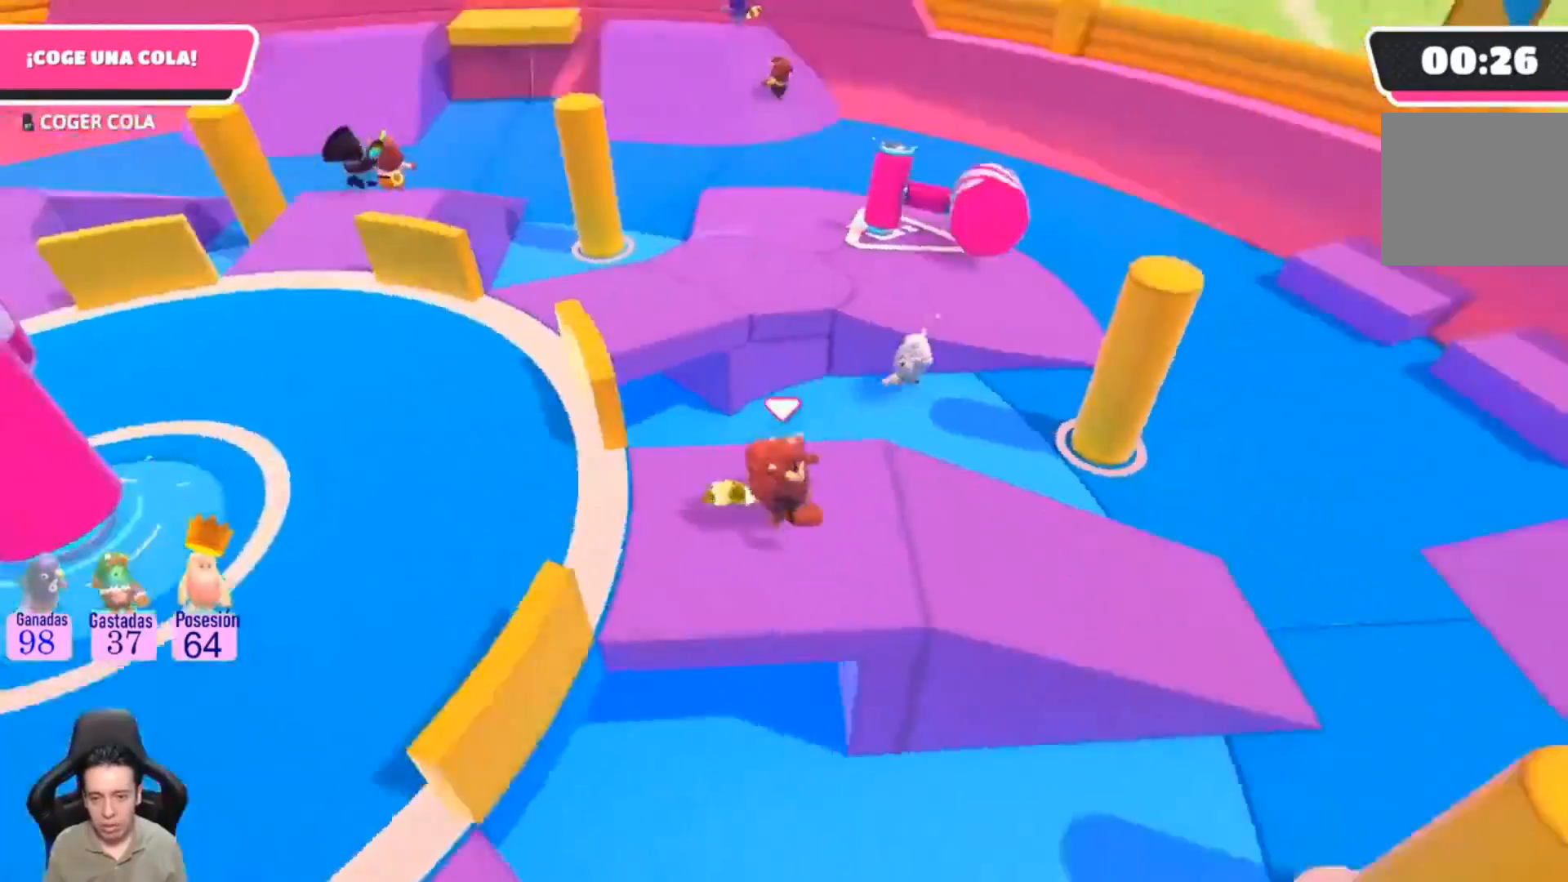
{"dt_ms": 1000, "buttons": [], "left_stick": "center", "right_stick": "left"}
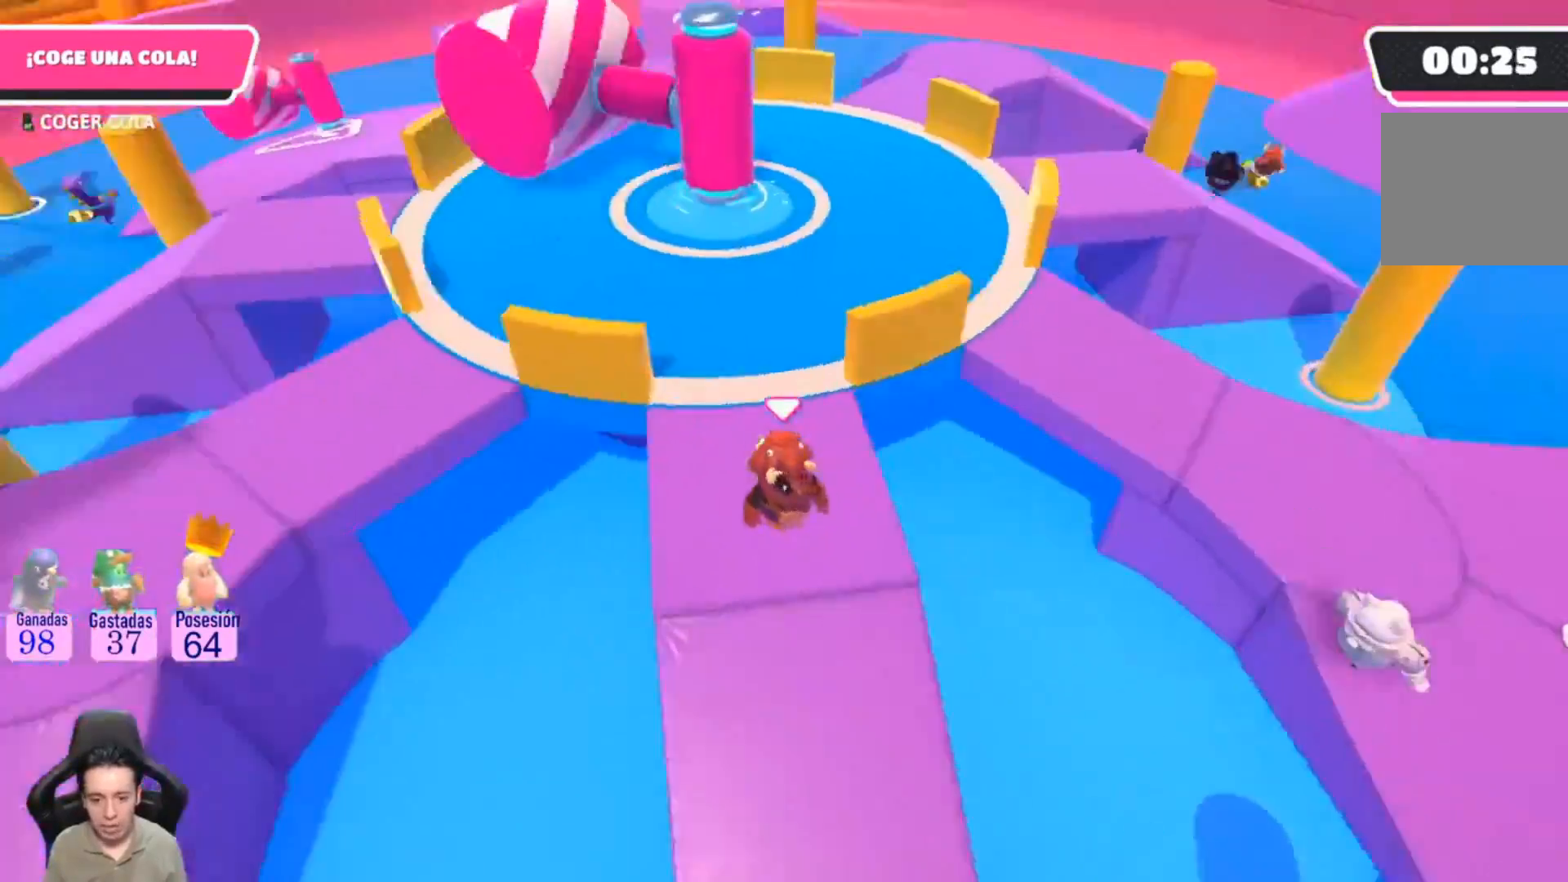
{"dt_ms": 500, "buttons": [], "left_stick": "center", "right_stick": "left", "events": []}